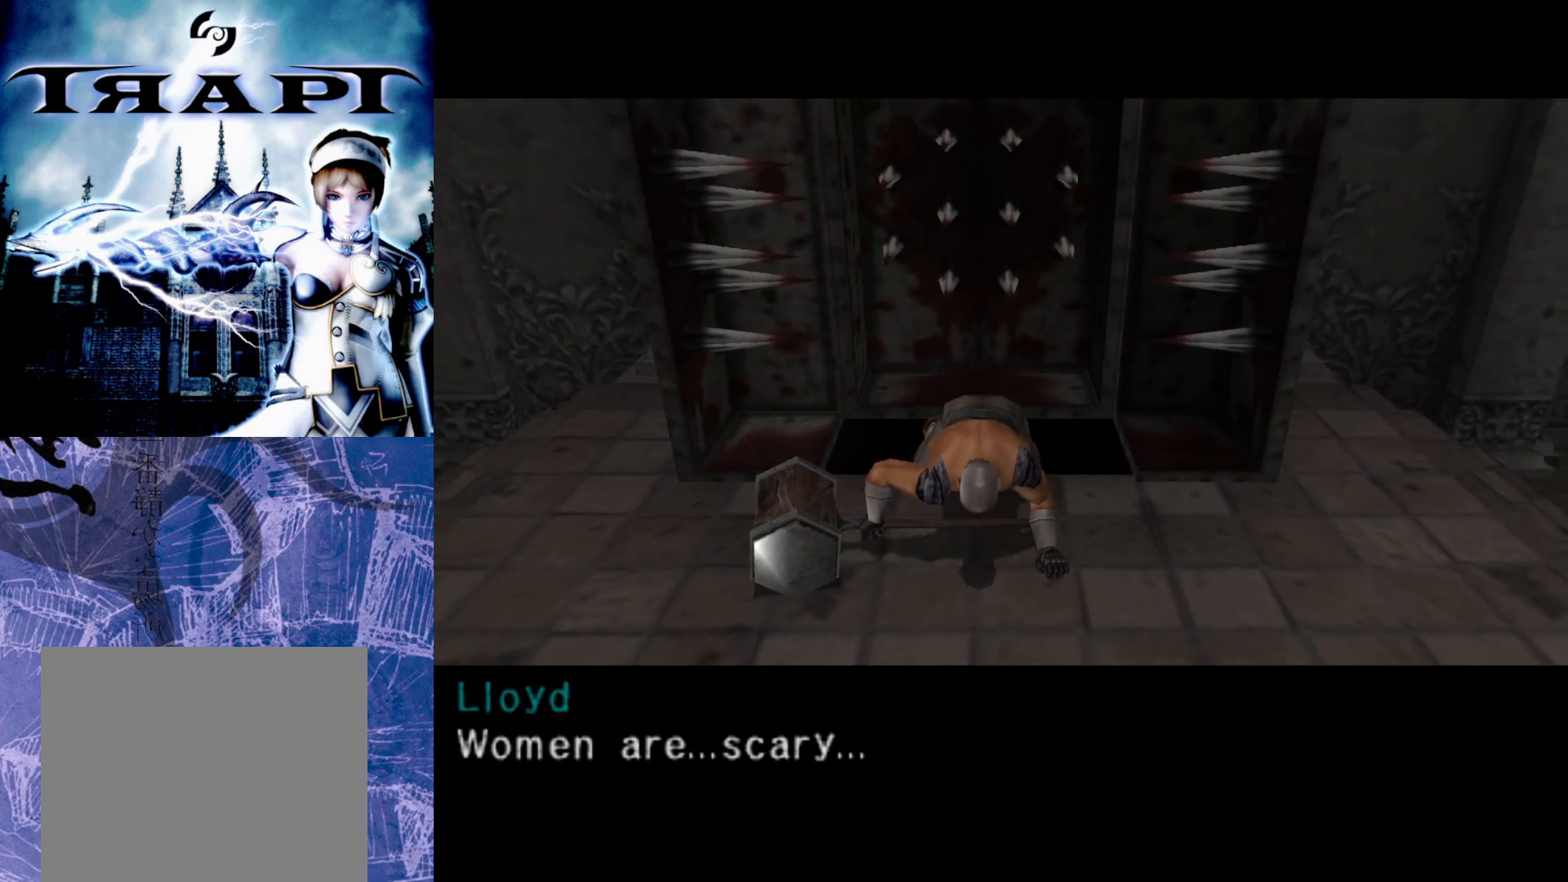
Gameplay with a controller (PlayStation layout); each line is a JSON object with the inputs held at the frame after it. "events" lists button and stick changes between this image and that frame as [ms after this image, input, new state], when the widget could be followed in between.
{"buttons": [], "left_stick": "center", "right_stick": "center", "events": []}
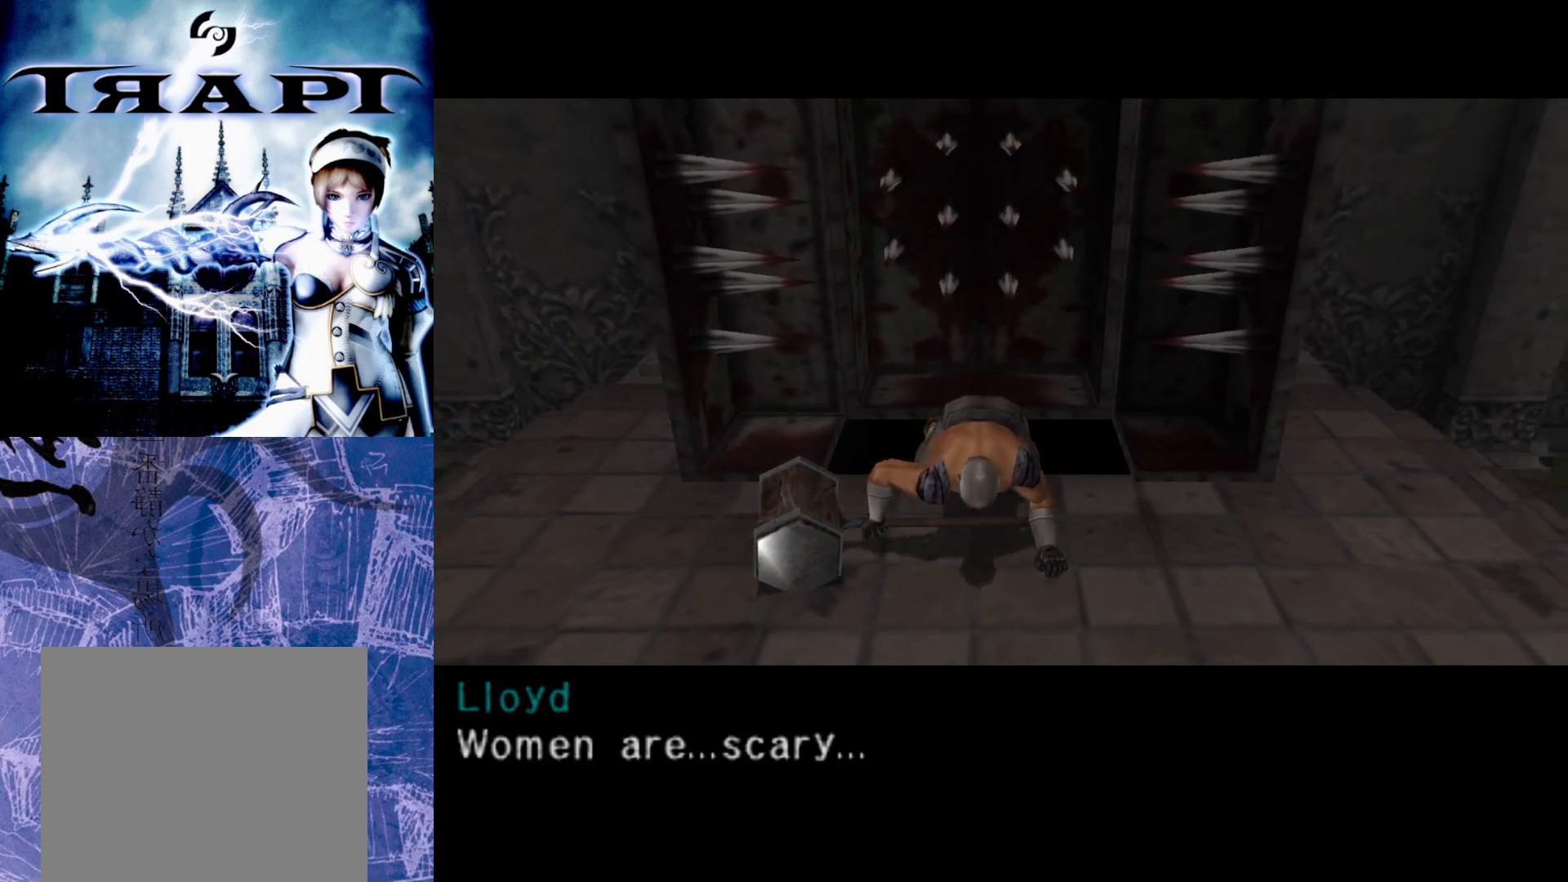
{"buttons": [], "left_stick": "center", "right_stick": "center", "events": []}
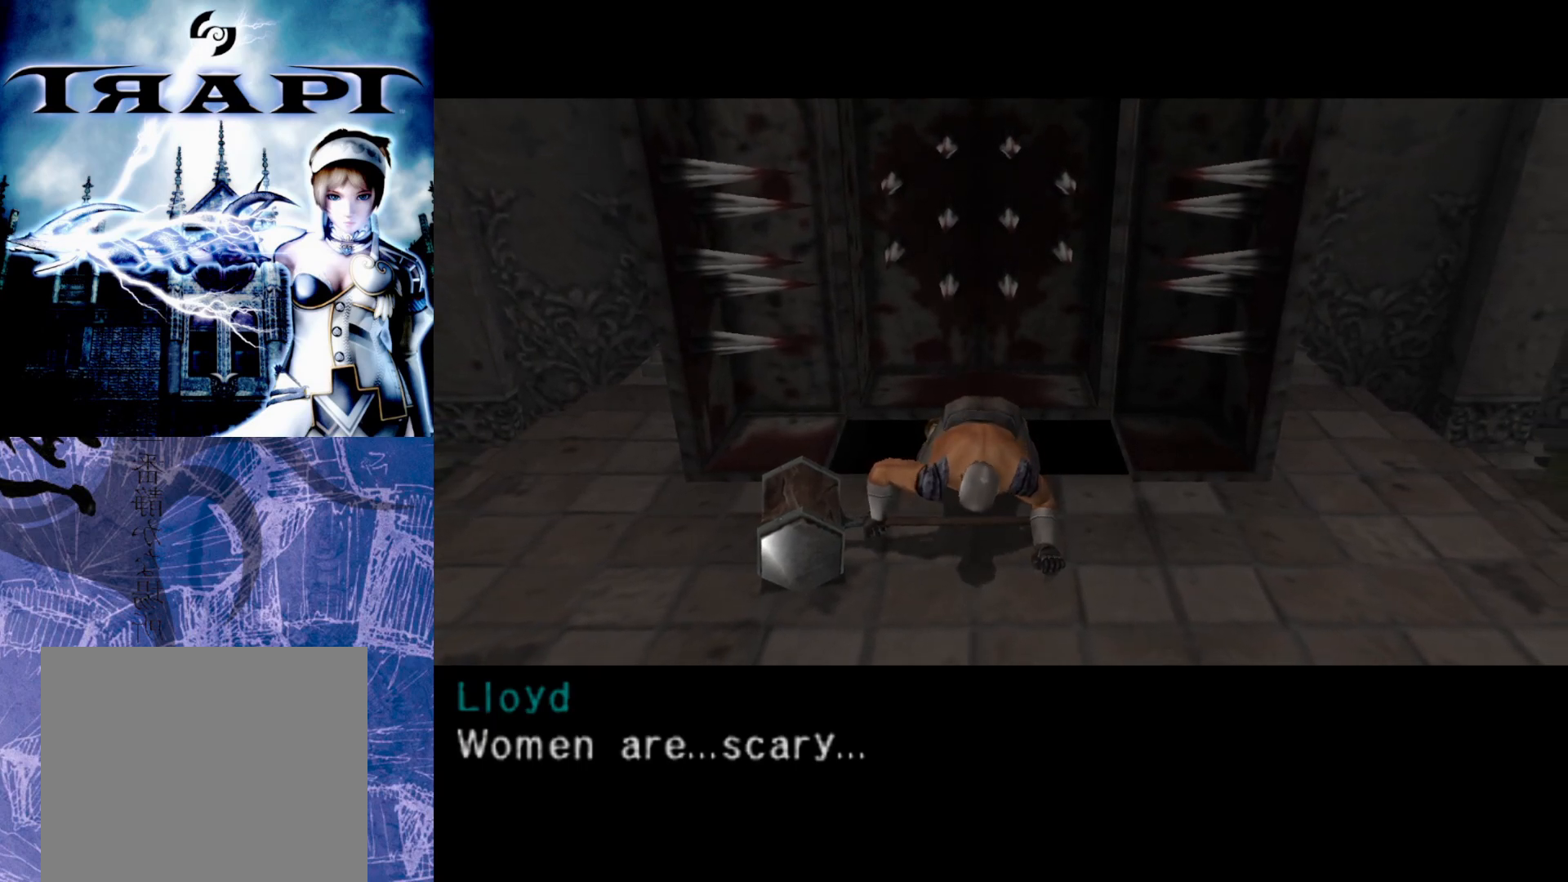
{"buttons": [], "left_stick": "center", "right_stick": "center", "events": []}
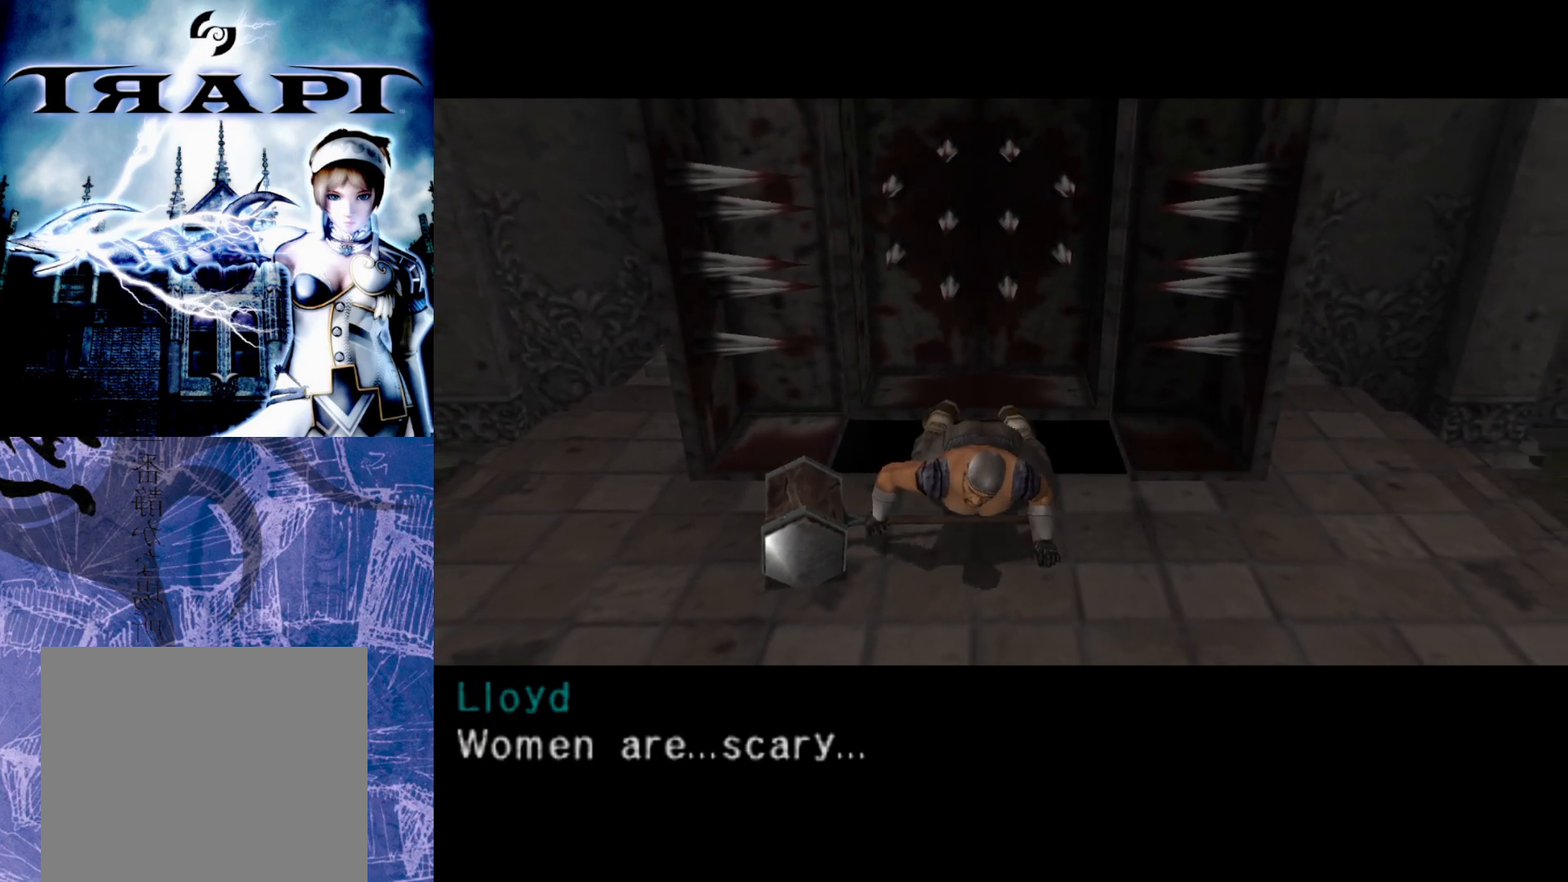
{"buttons": [], "left_stick": "center", "right_stick": "center", "events": []}
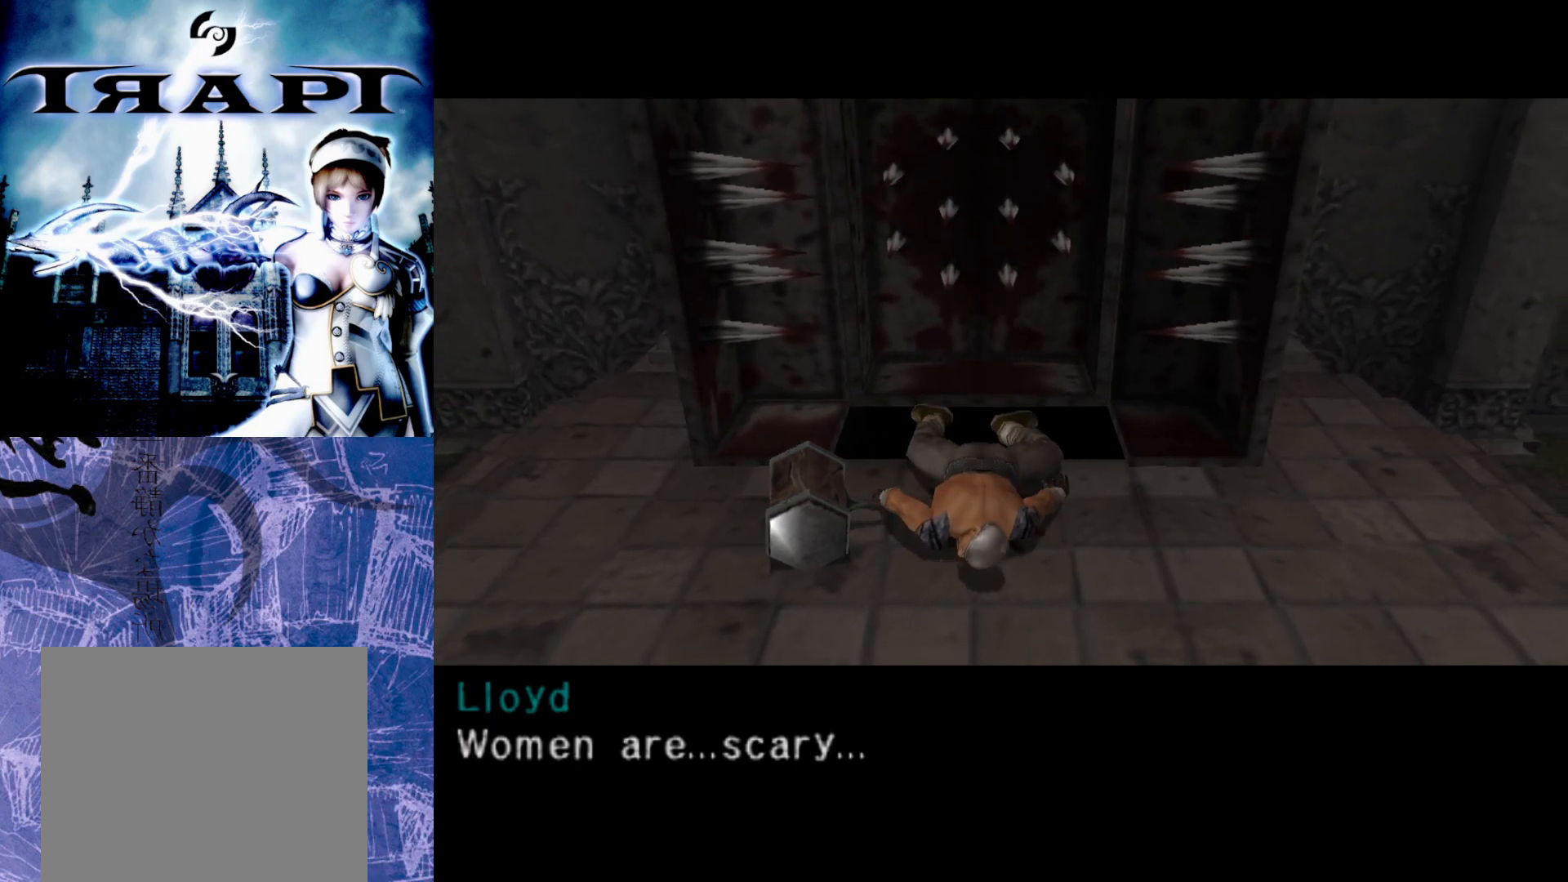
{"buttons": [], "left_stick": "center", "right_stick": "center", "events": []}
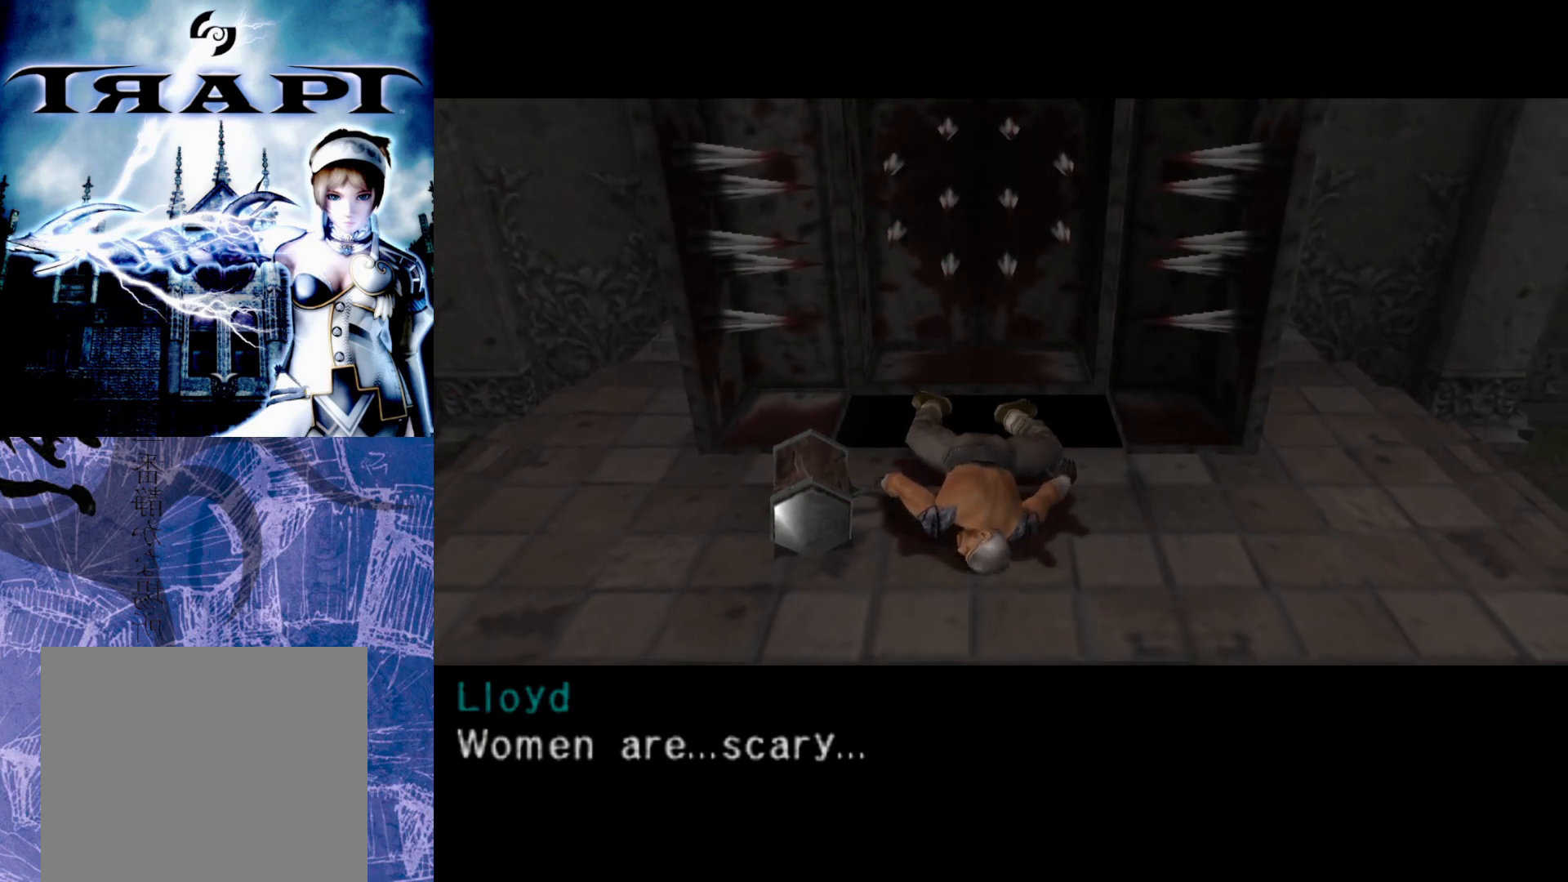
{"buttons": [], "left_stick": "center", "right_stick": "center", "events": []}
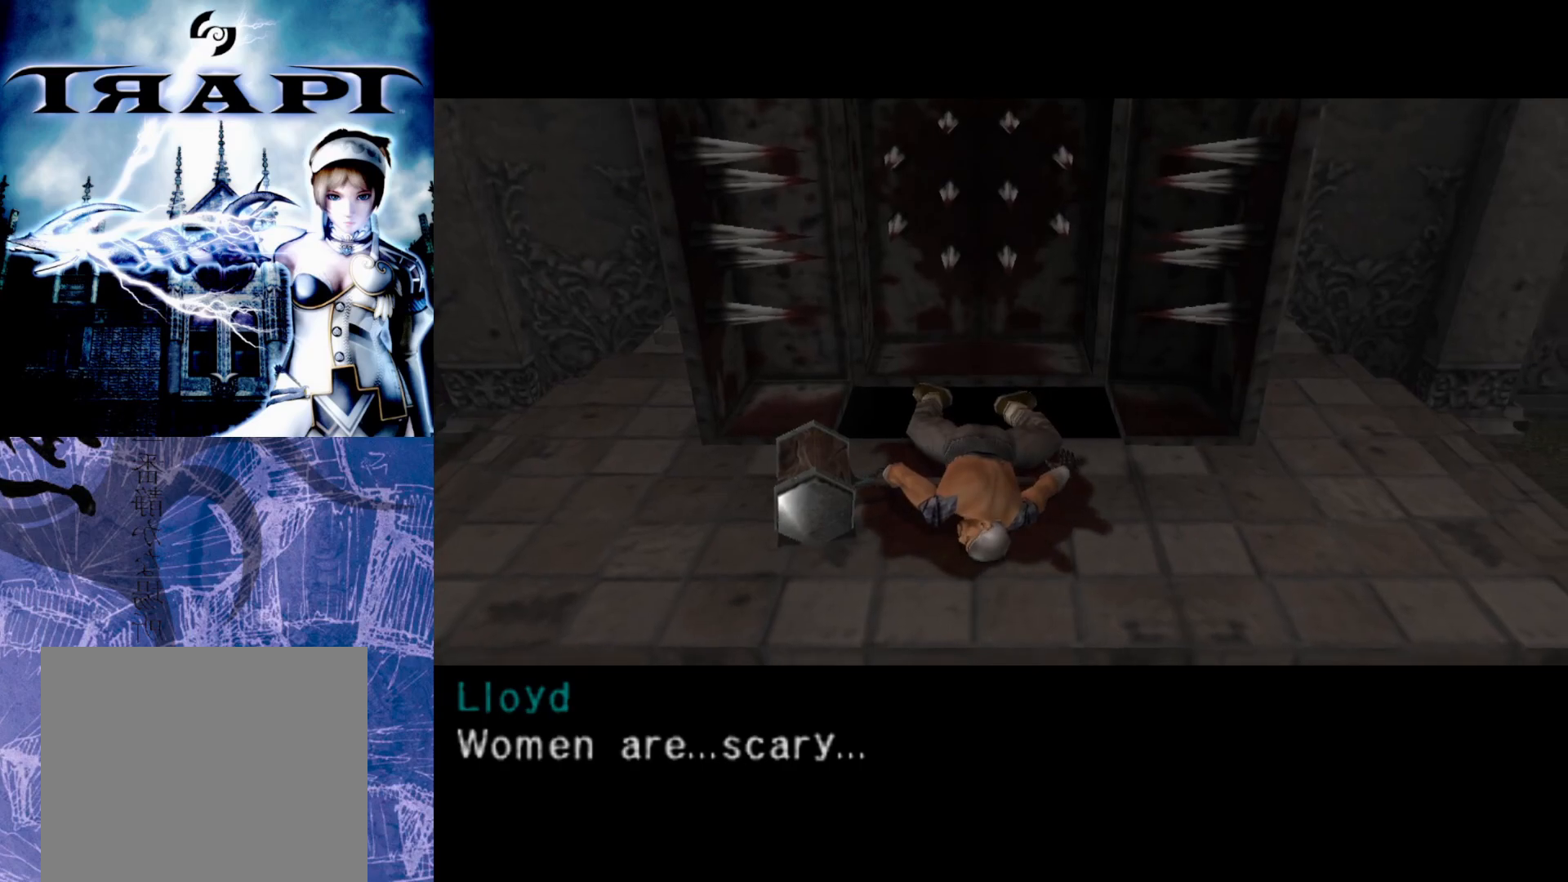
{"buttons": [], "left_stick": "center", "right_stick": "center", "events": []}
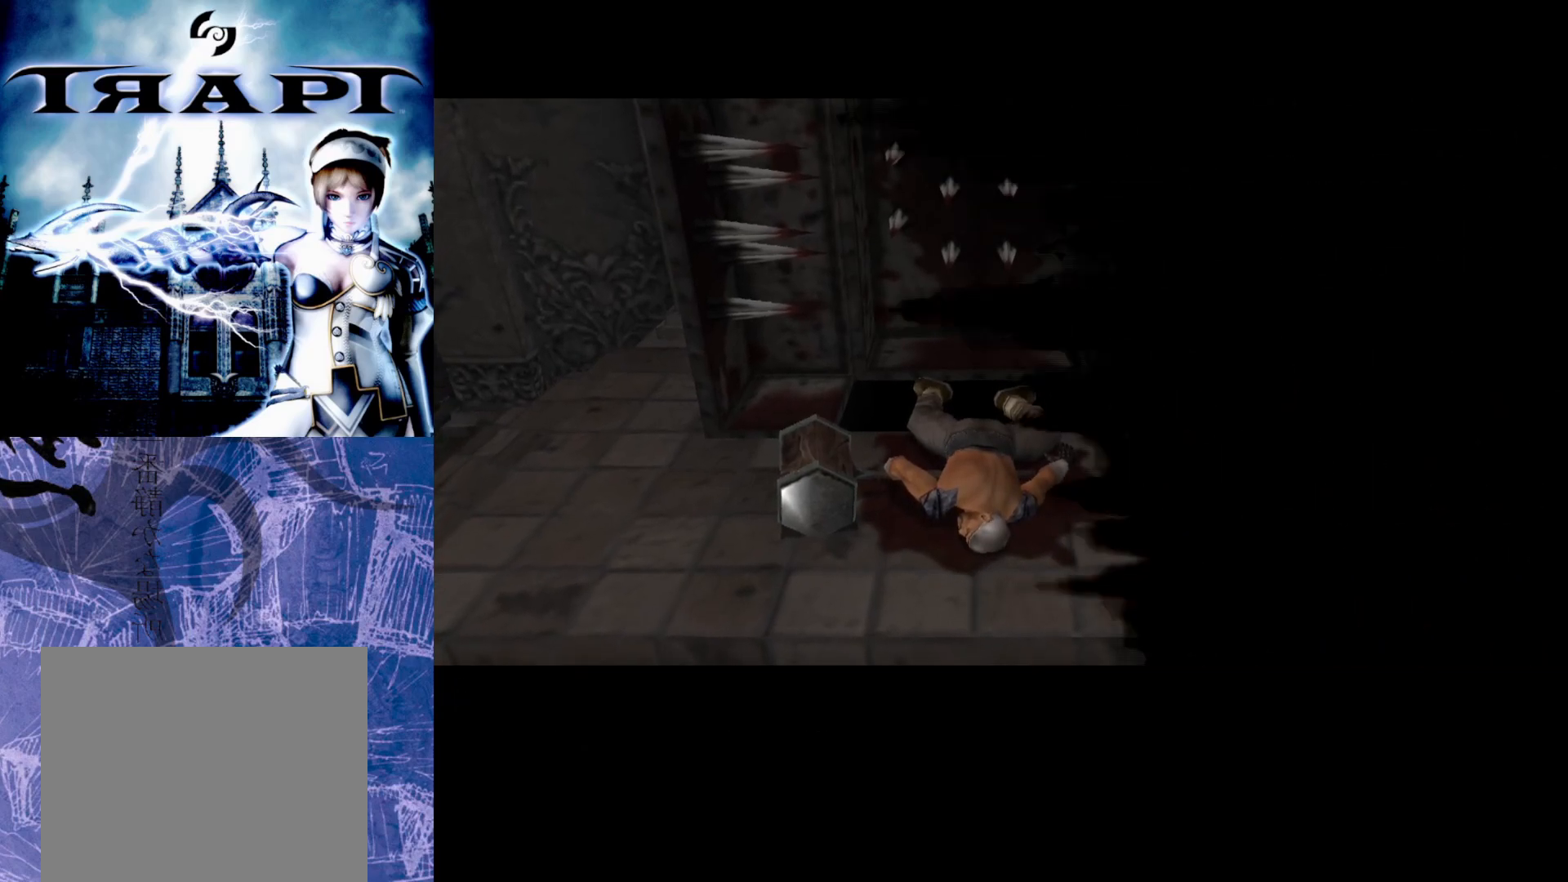
{"buttons": [], "left_stick": "center", "right_stick": "center", "events": []}
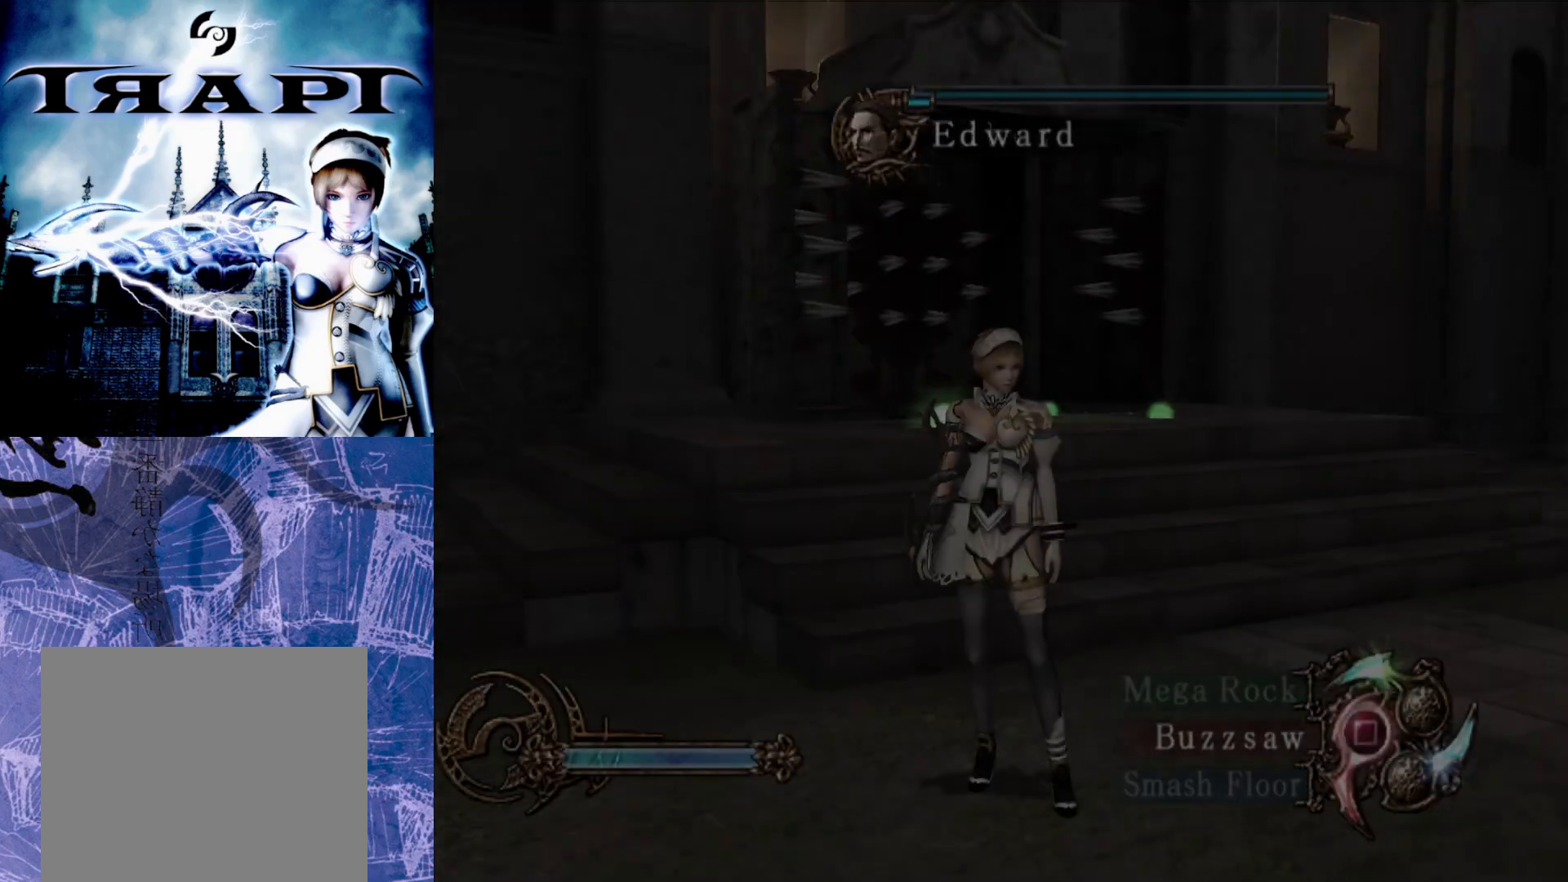
{"buttons": [], "left_stick": "center", "right_stick": "center", "events": []}
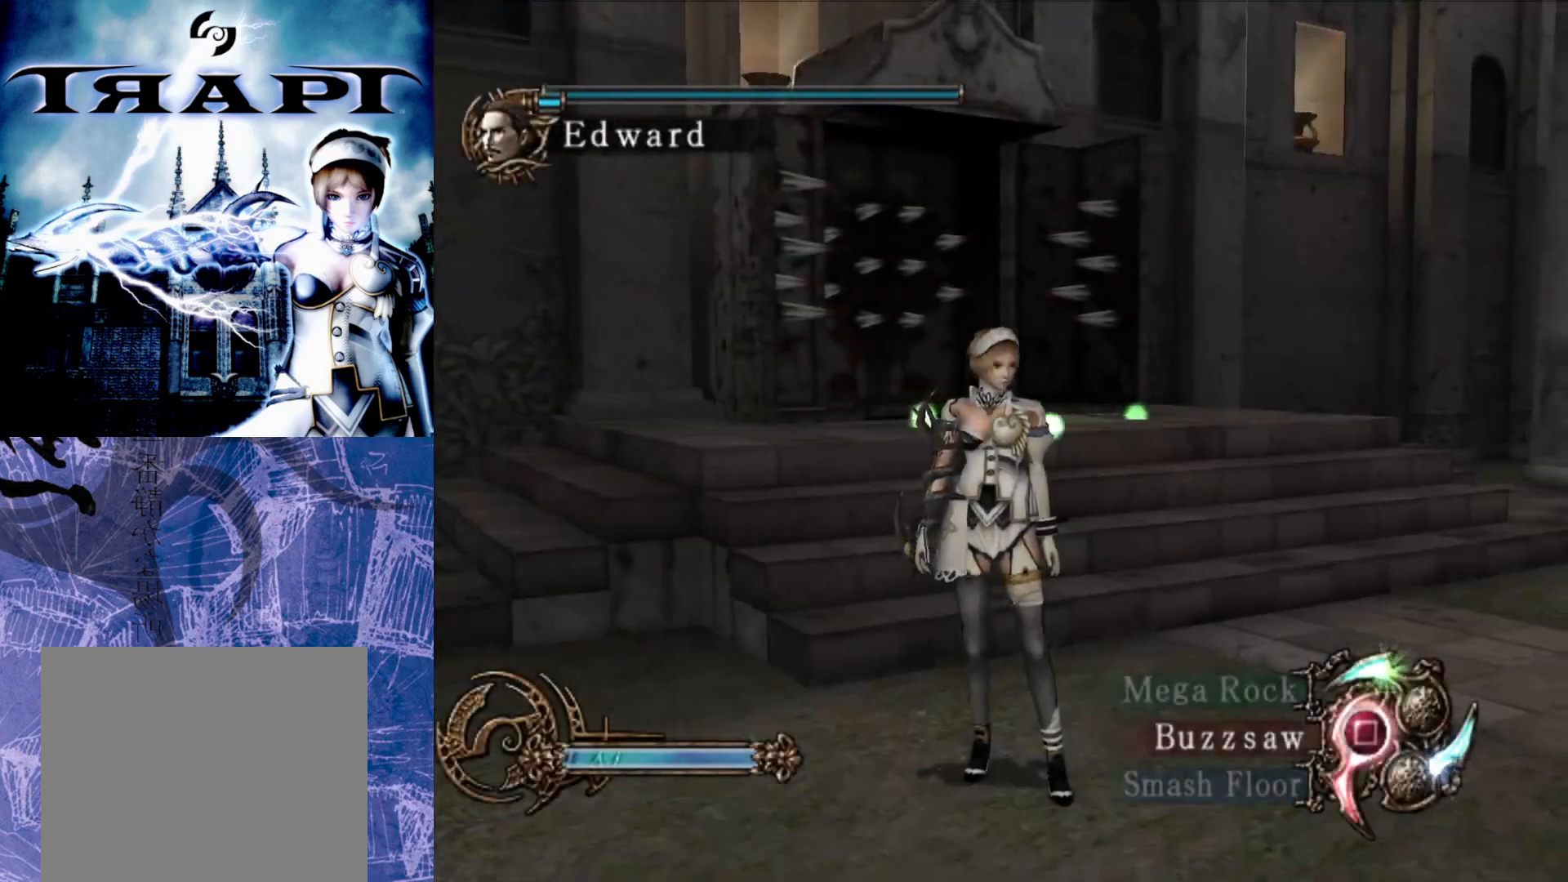
{"buttons": [], "left_stick": "center", "right_stick": "center", "events": []}
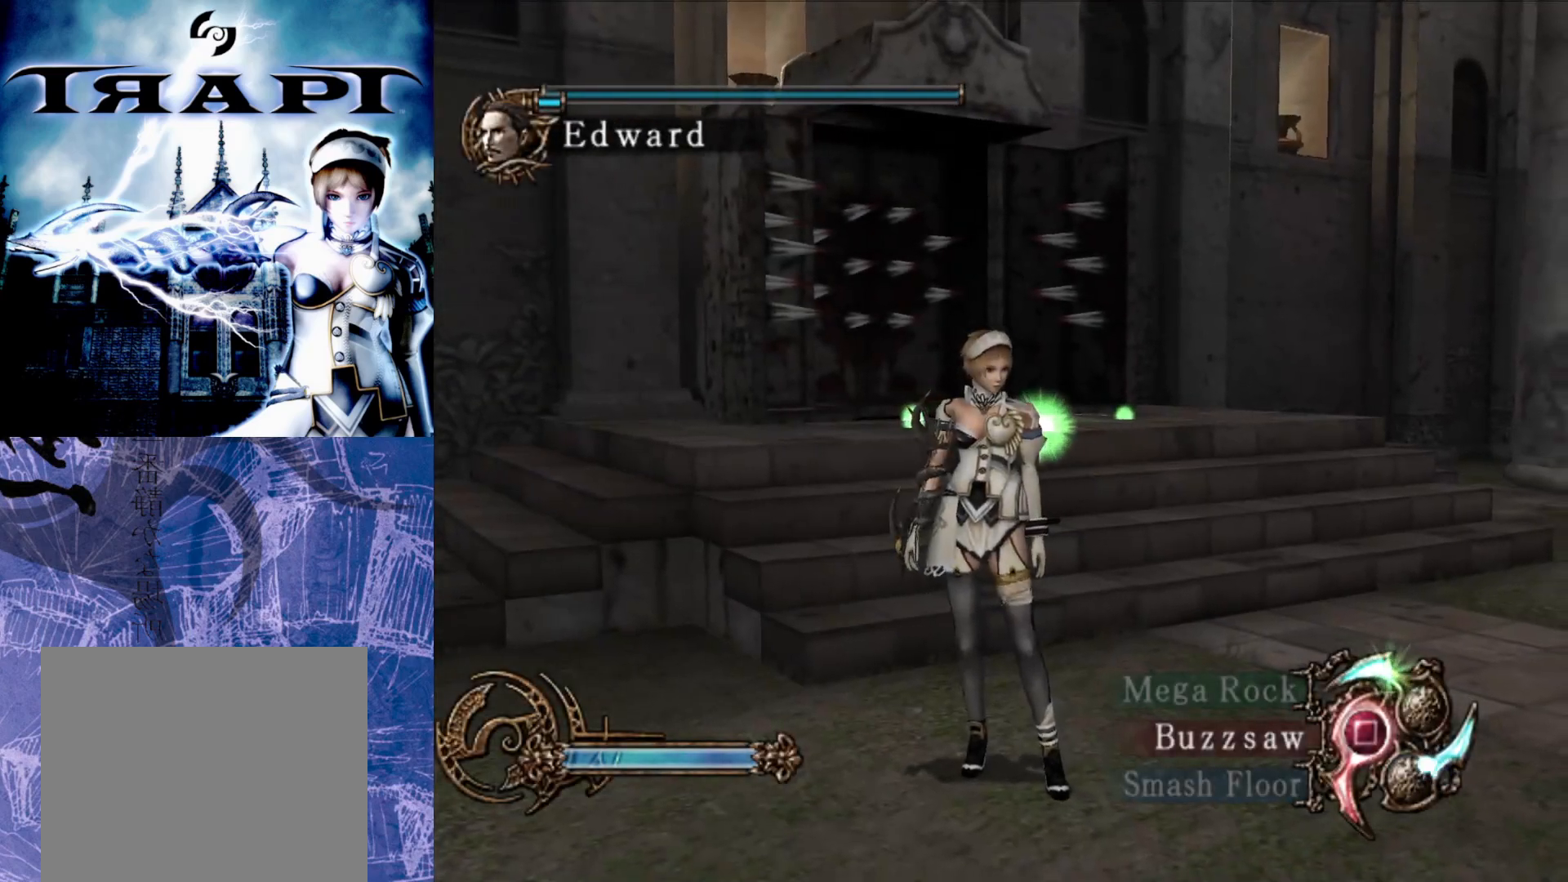
{"buttons": [], "left_stick": "up", "right_stick": "center", "events": [[483, "left_stick", "up"]]}
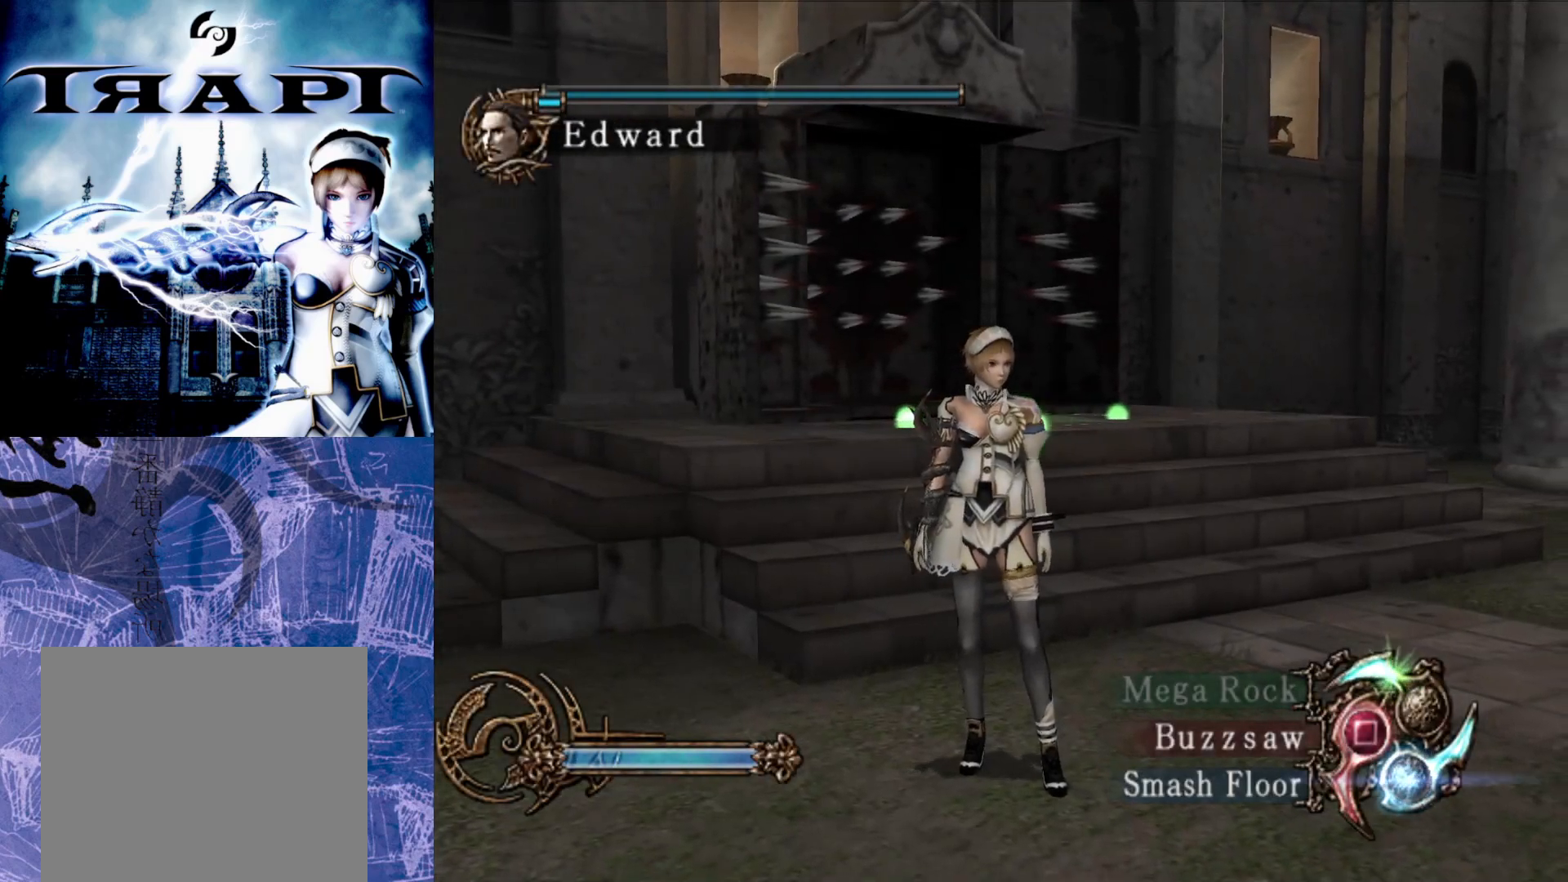
{"buttons": [], "left_stick": "up", "right_stick": "center", "events": []}
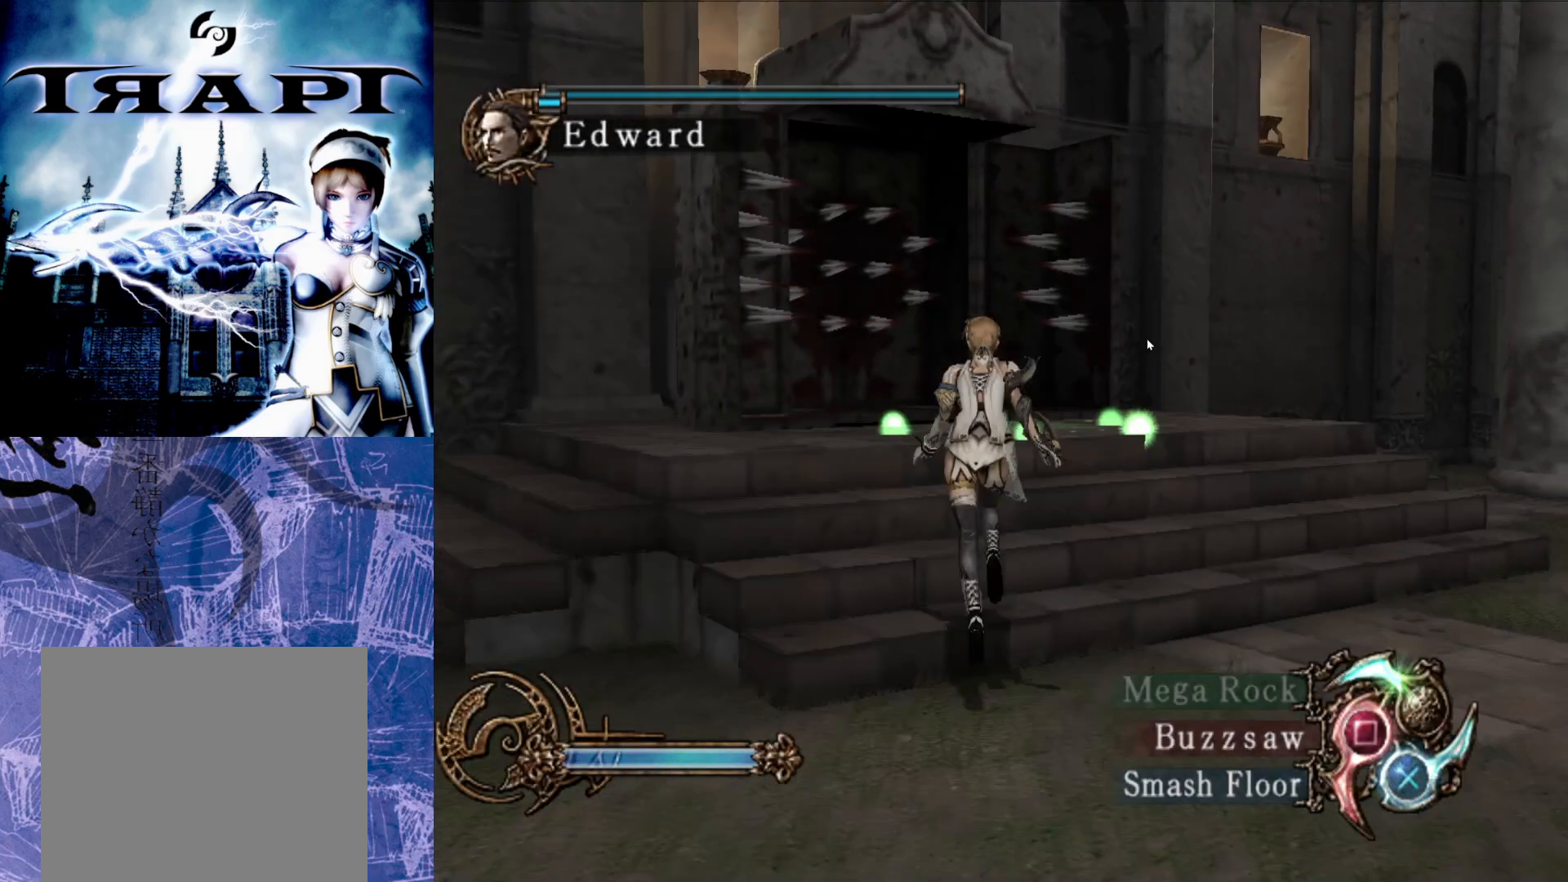
{"buttons": ["R2"], "left_stick": "center", "right_stick": "center", "events": [[383, "left_stick", "center"], [400, "R2", "down"]]}
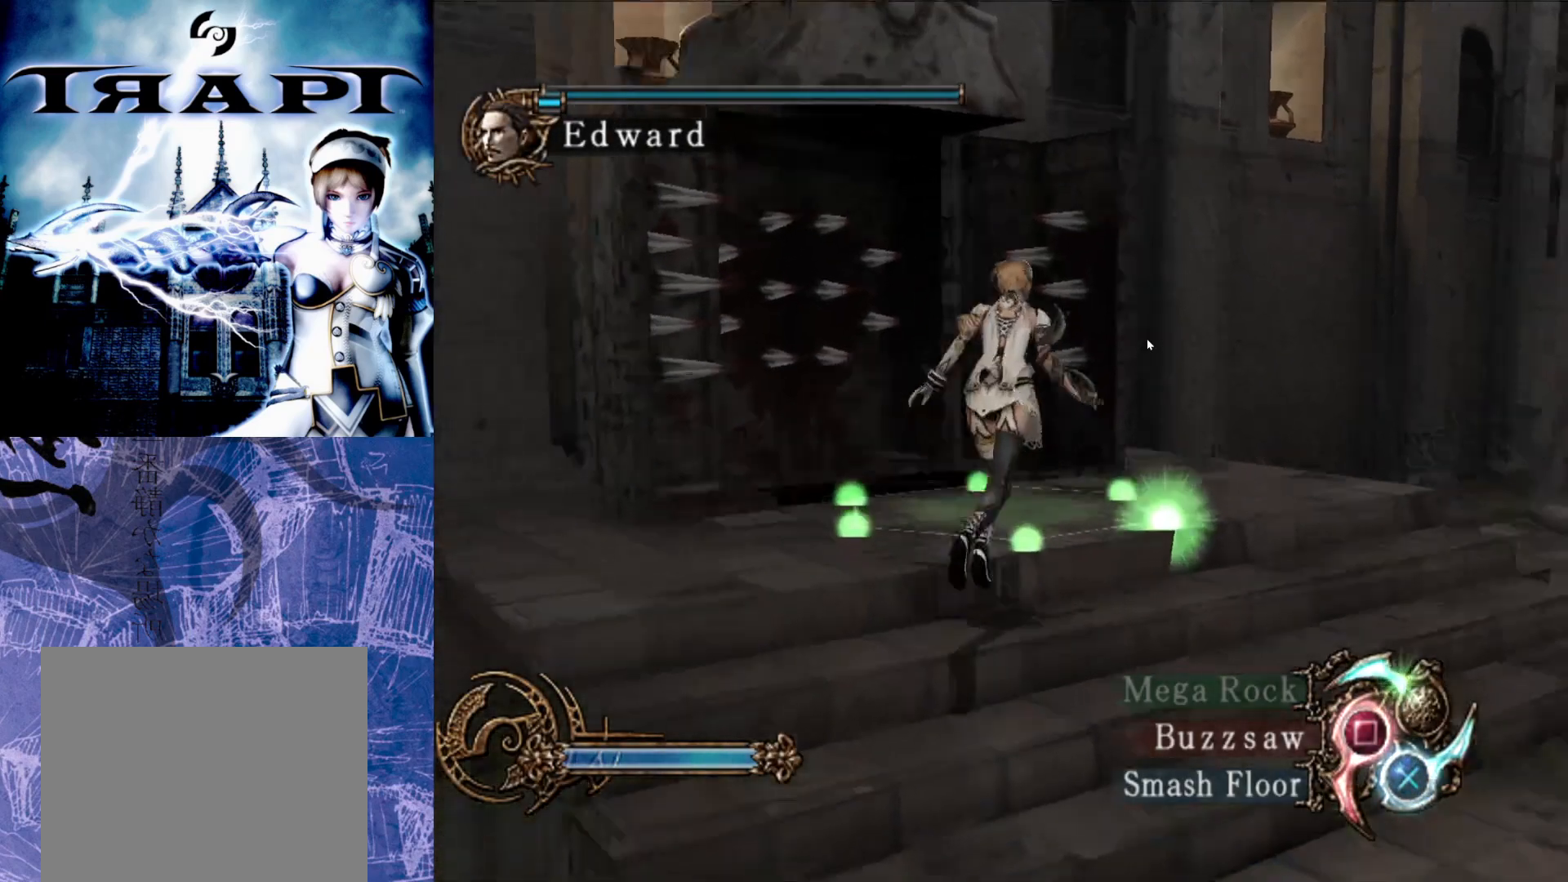
{"buttons": ["R2"], "left_stick": "center", "right_stick": "center", "events": []}
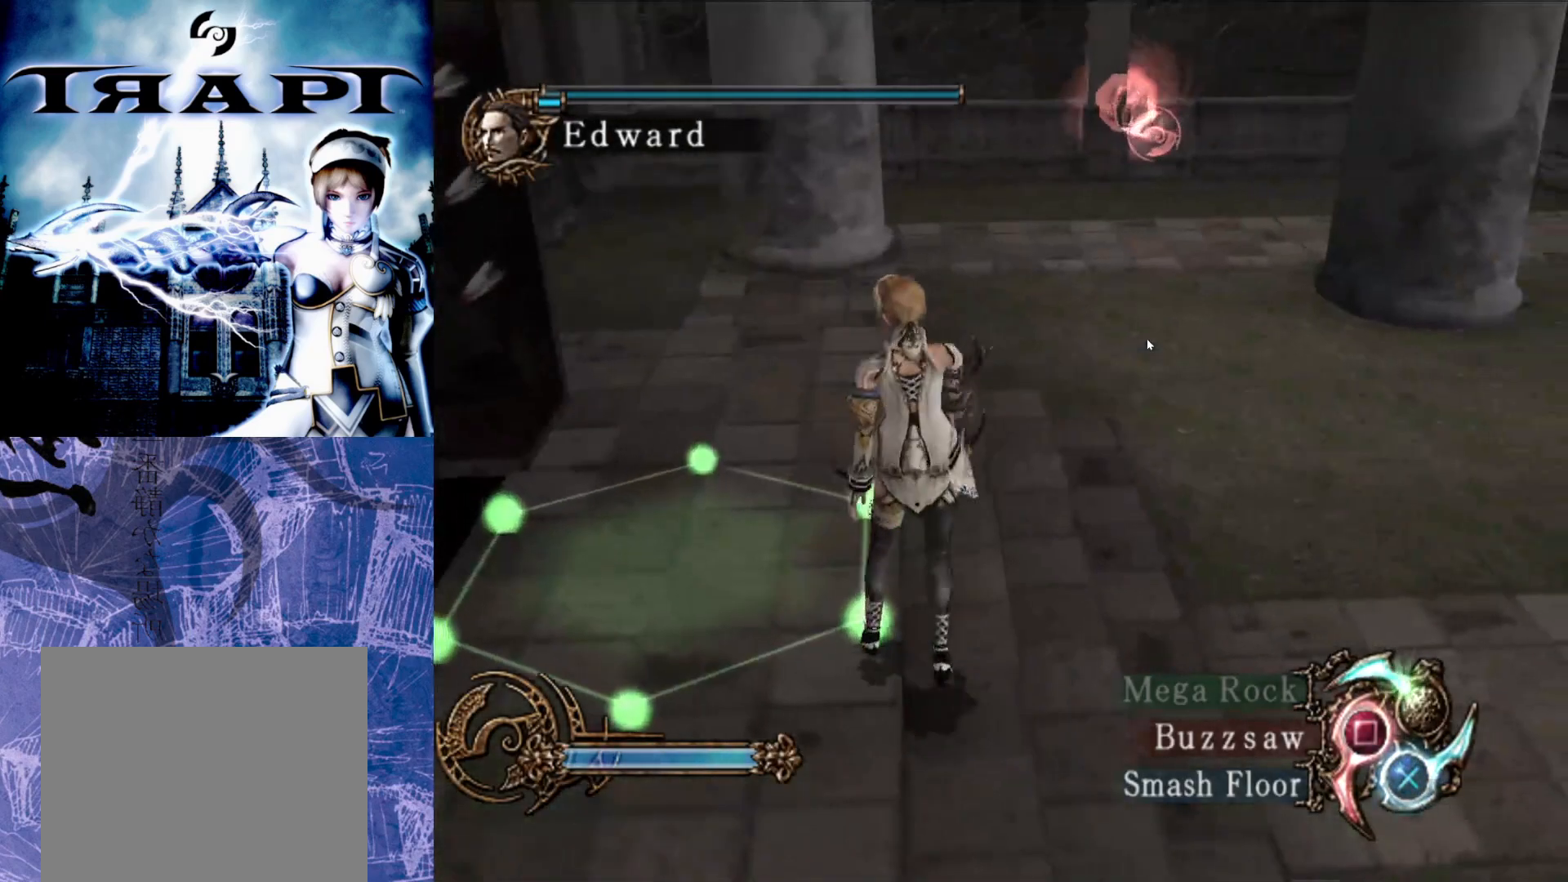
{"buttons": [], "left_stick": "up-right", "right_stick": "center", "events": [[83, "left_stick", "right"], [217, "left_stick", "up-right"], [467, "R2", "up"]]}
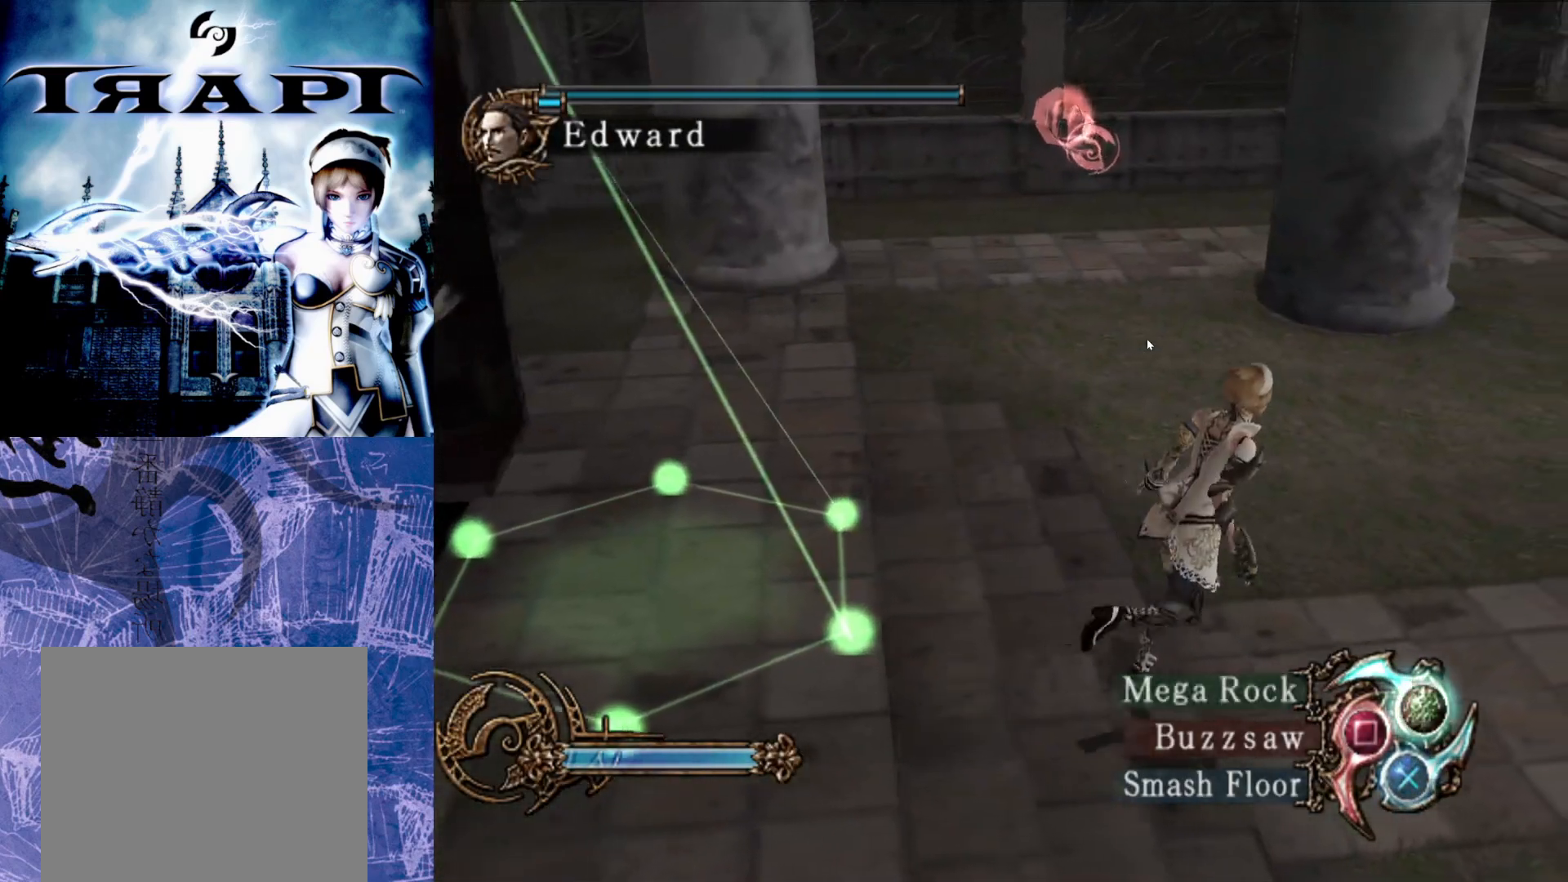
{"buttons": ["R2"], "left_stick": "center", "right_stick": "center", "events": [[150, "R2", "down"], [367, "left_stick", "center"]]}
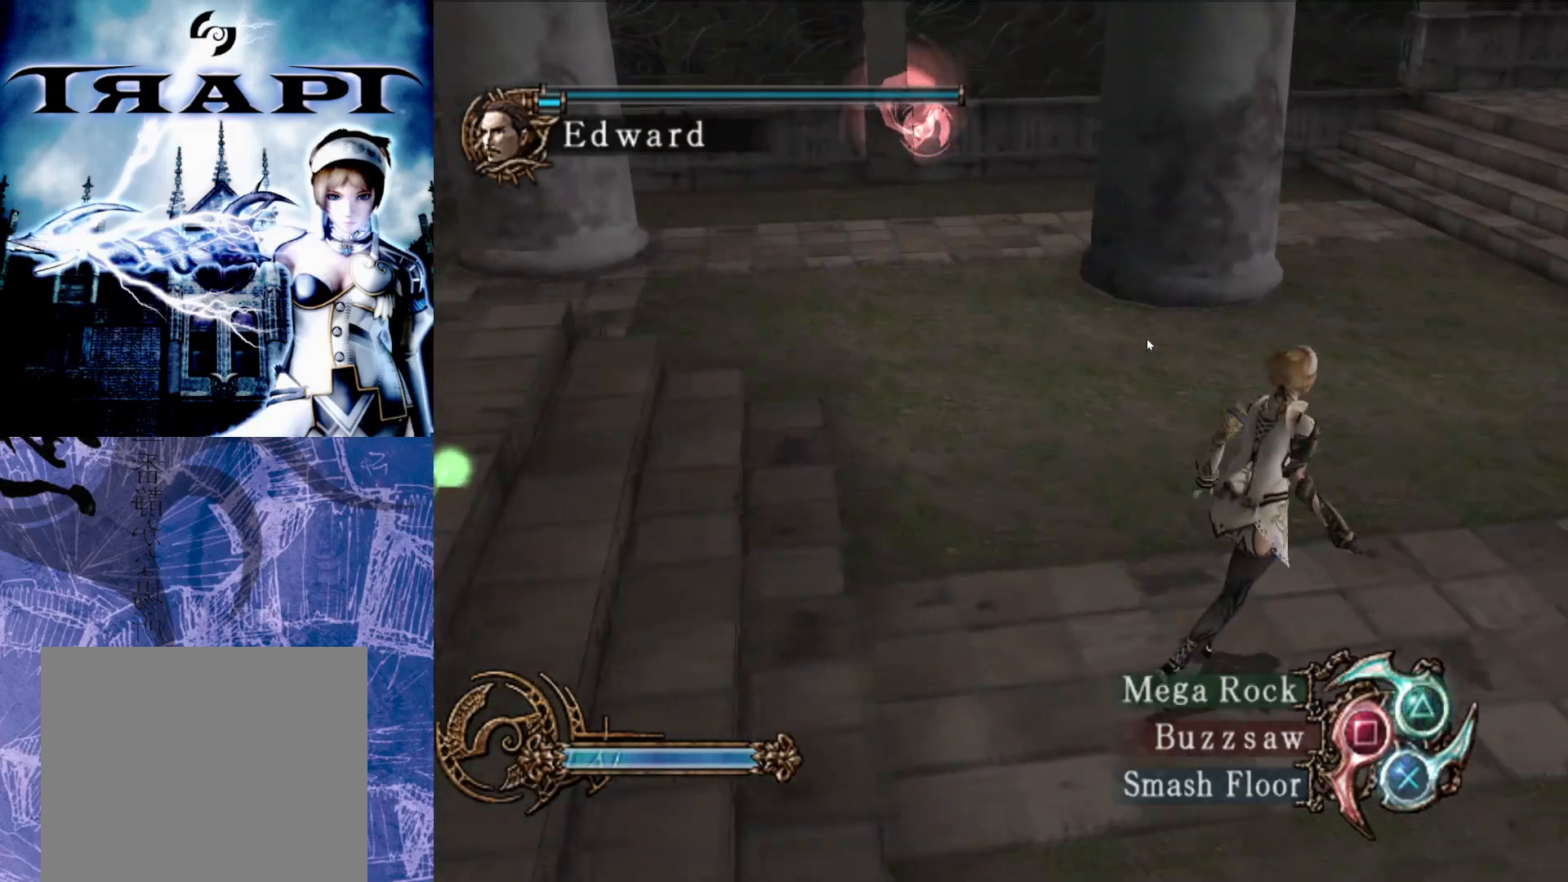
{"buttons": [], "left_stick": "center", "right_stick": "center", "events": [[167, "R2", "up"], [350, "START", "down"], [467, "START", "up"]]}
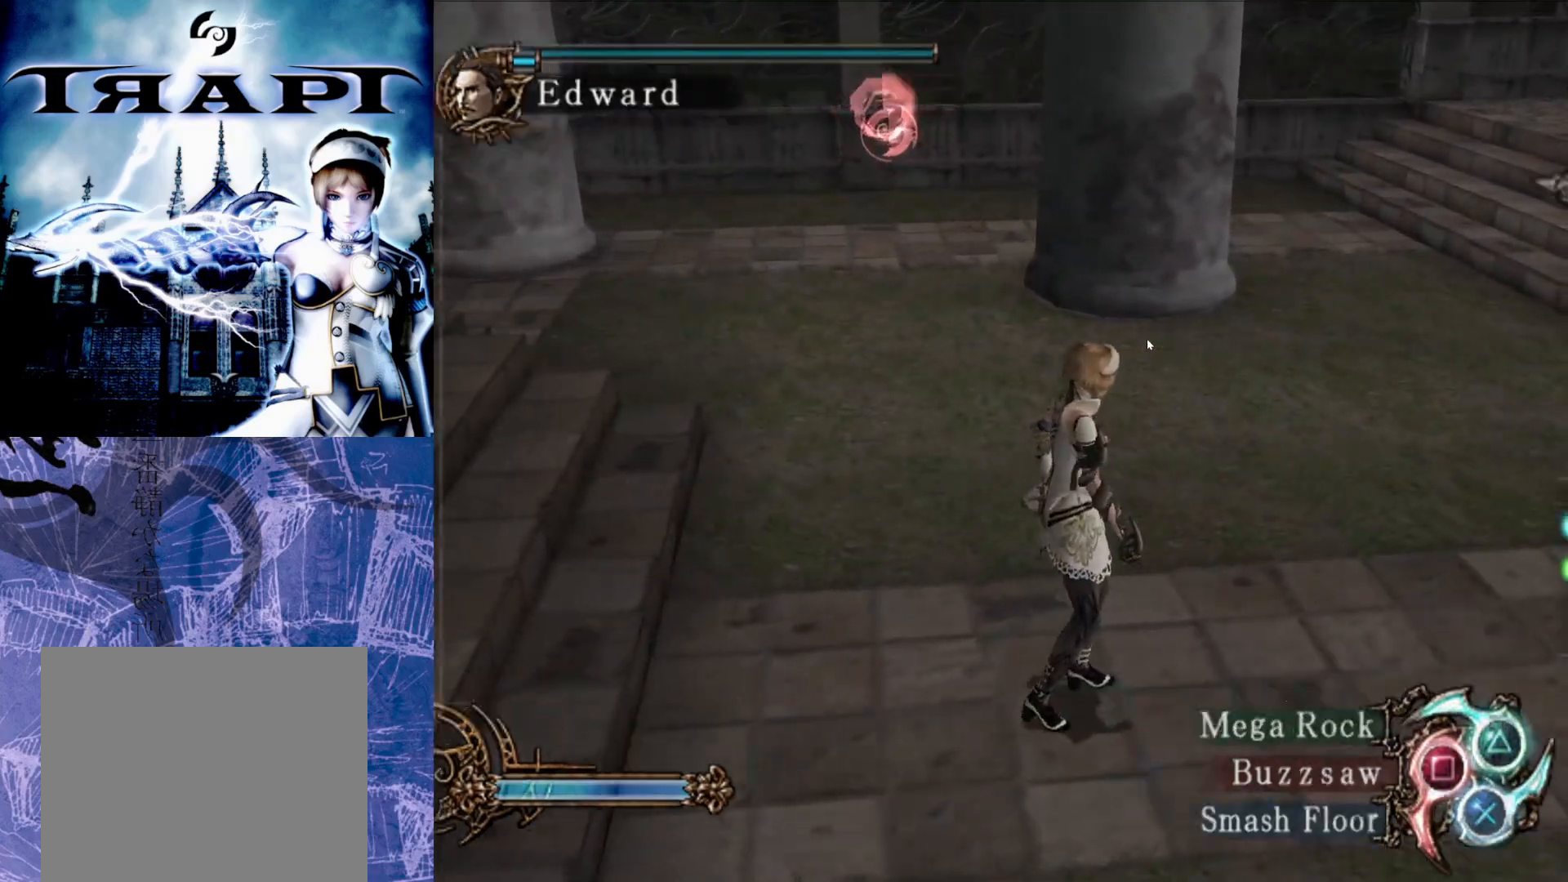
{"buttons": [], "left_stick": "center", "right_stick": "center", "events": []}
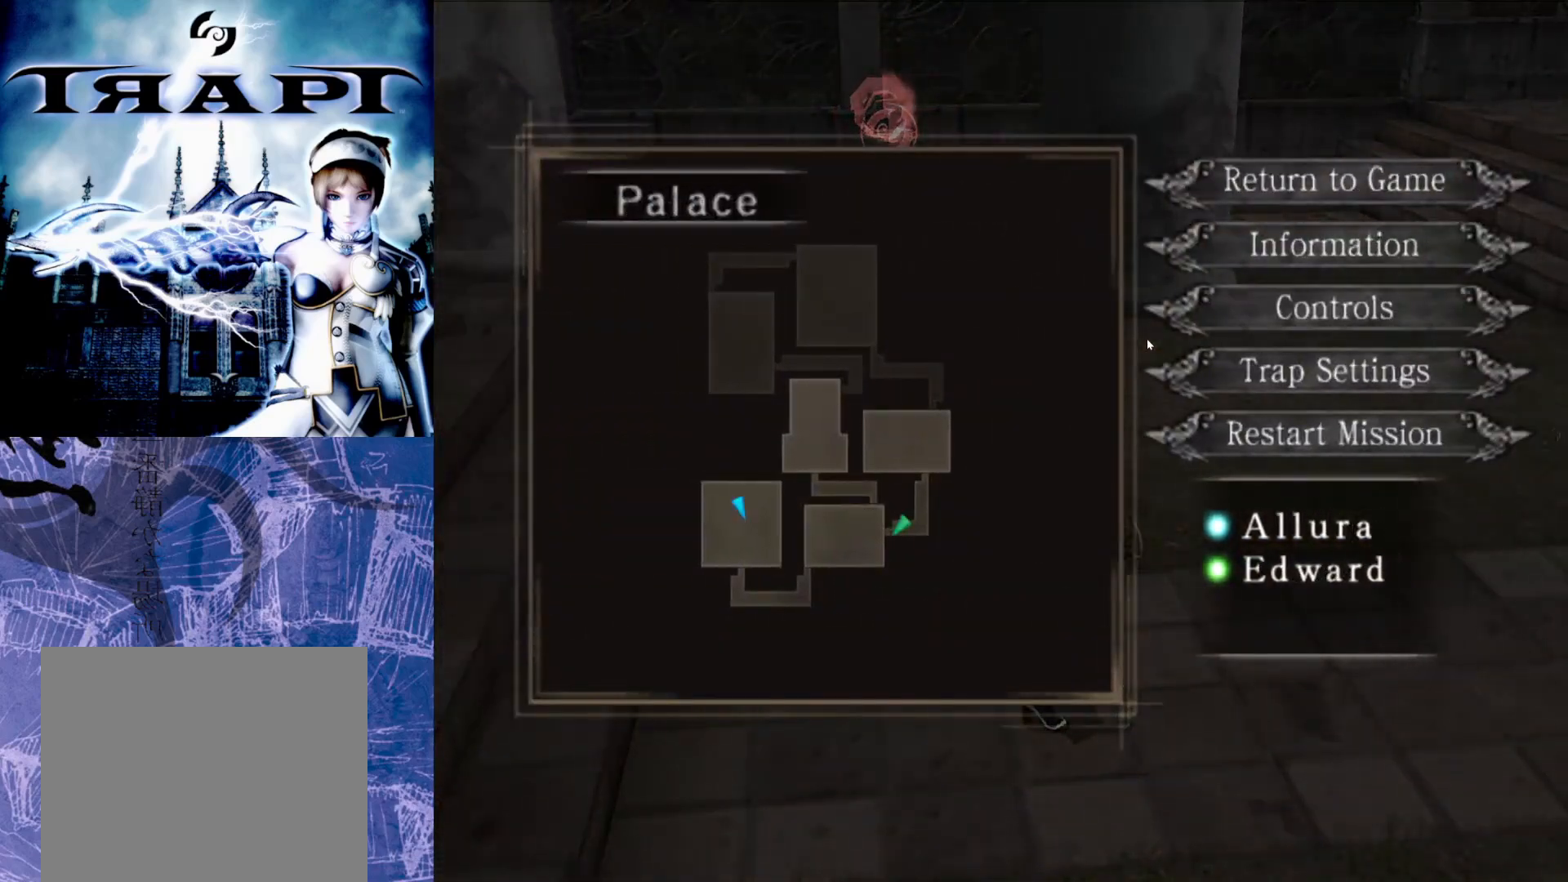
{"buttons": [], "left_stick": "center", "right_stick": "center", "events": []}
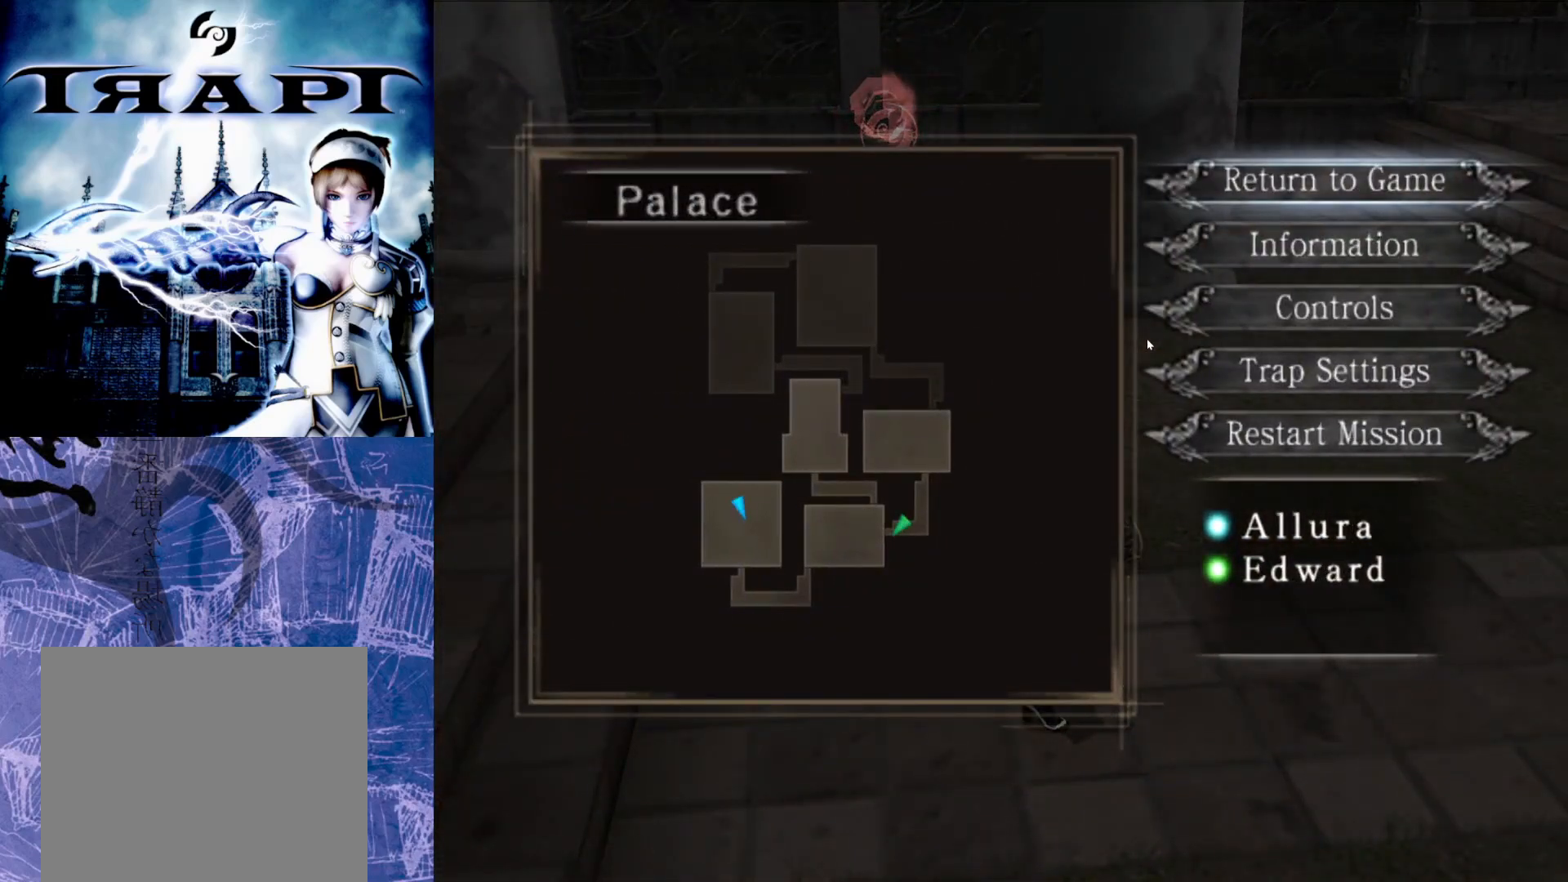
{"buttons": [], "left_stick": "center", "right_stick": "center", "events": []}
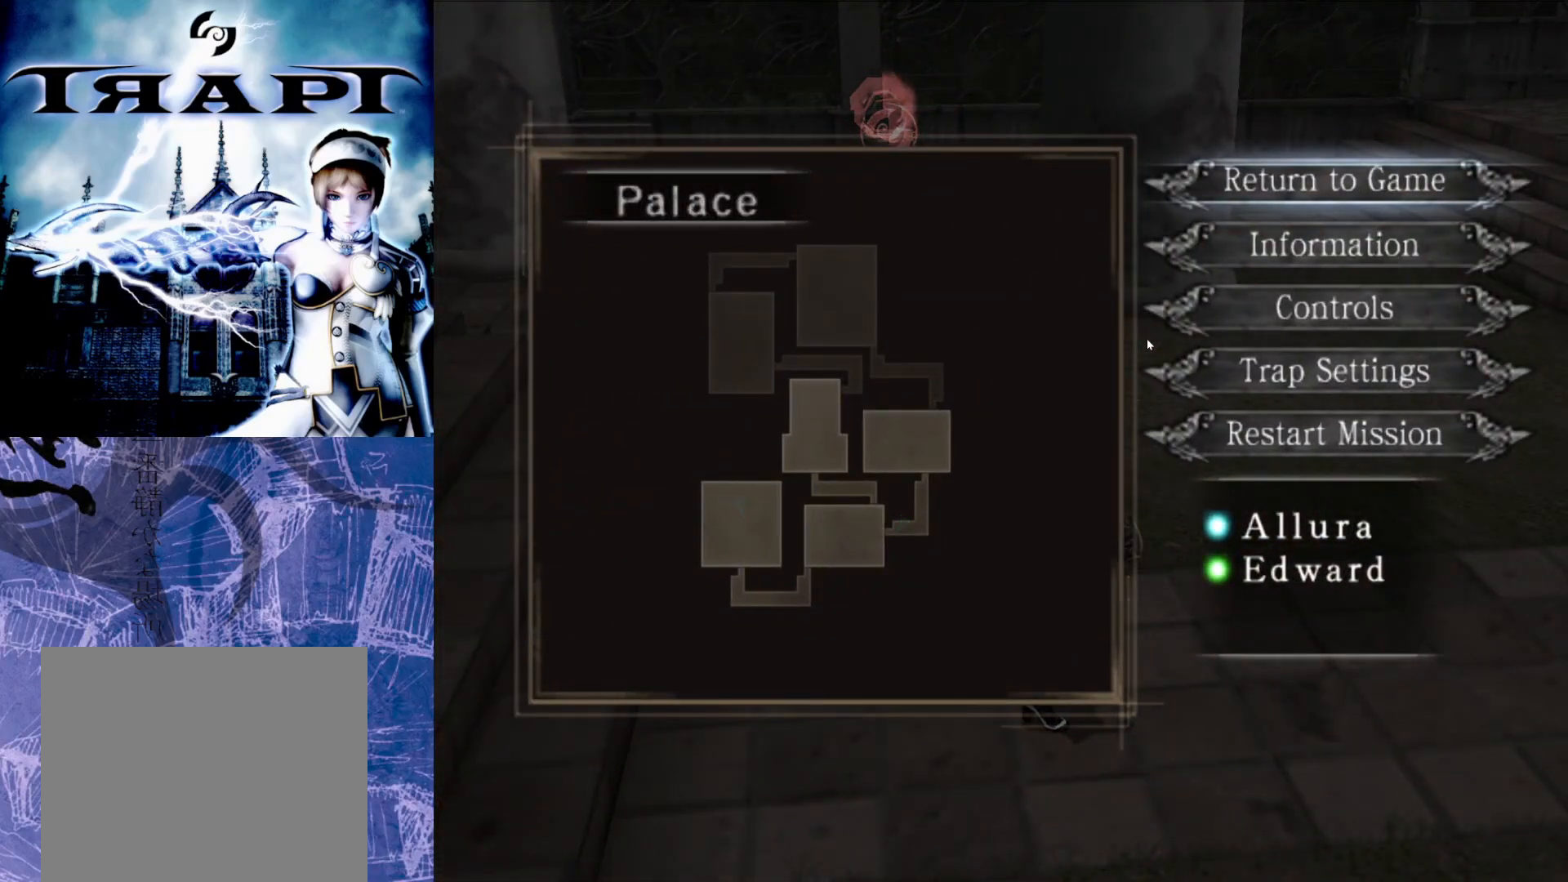
{"buttons": [], "left_stick": "center", "right_stick": "center", "events": []}
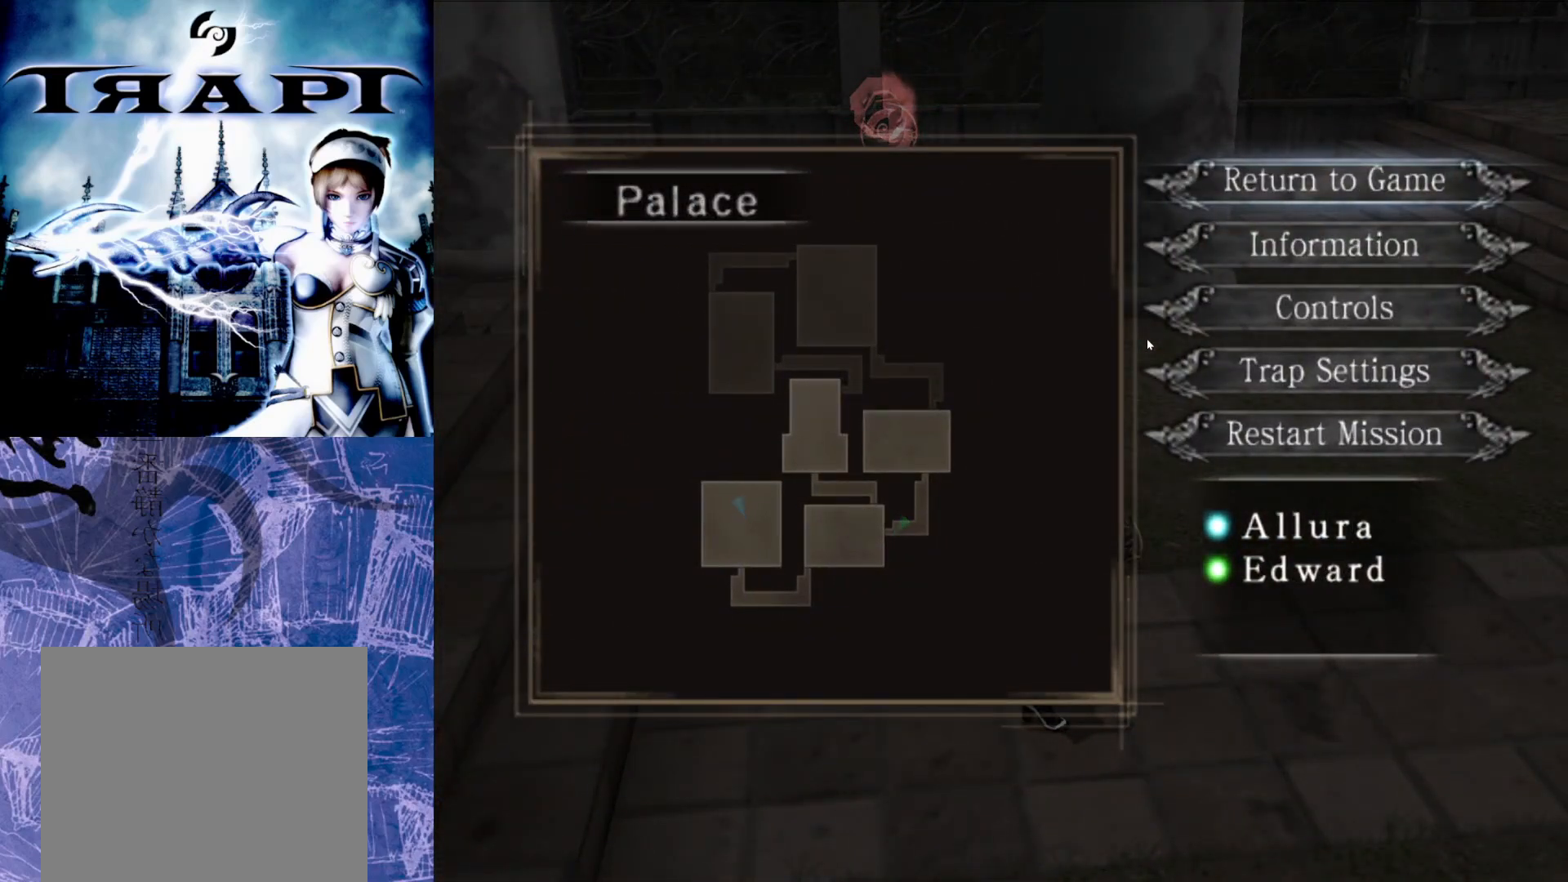
{"buttons": [], "left_stick": "center", "right_stick": "center", "events": []}
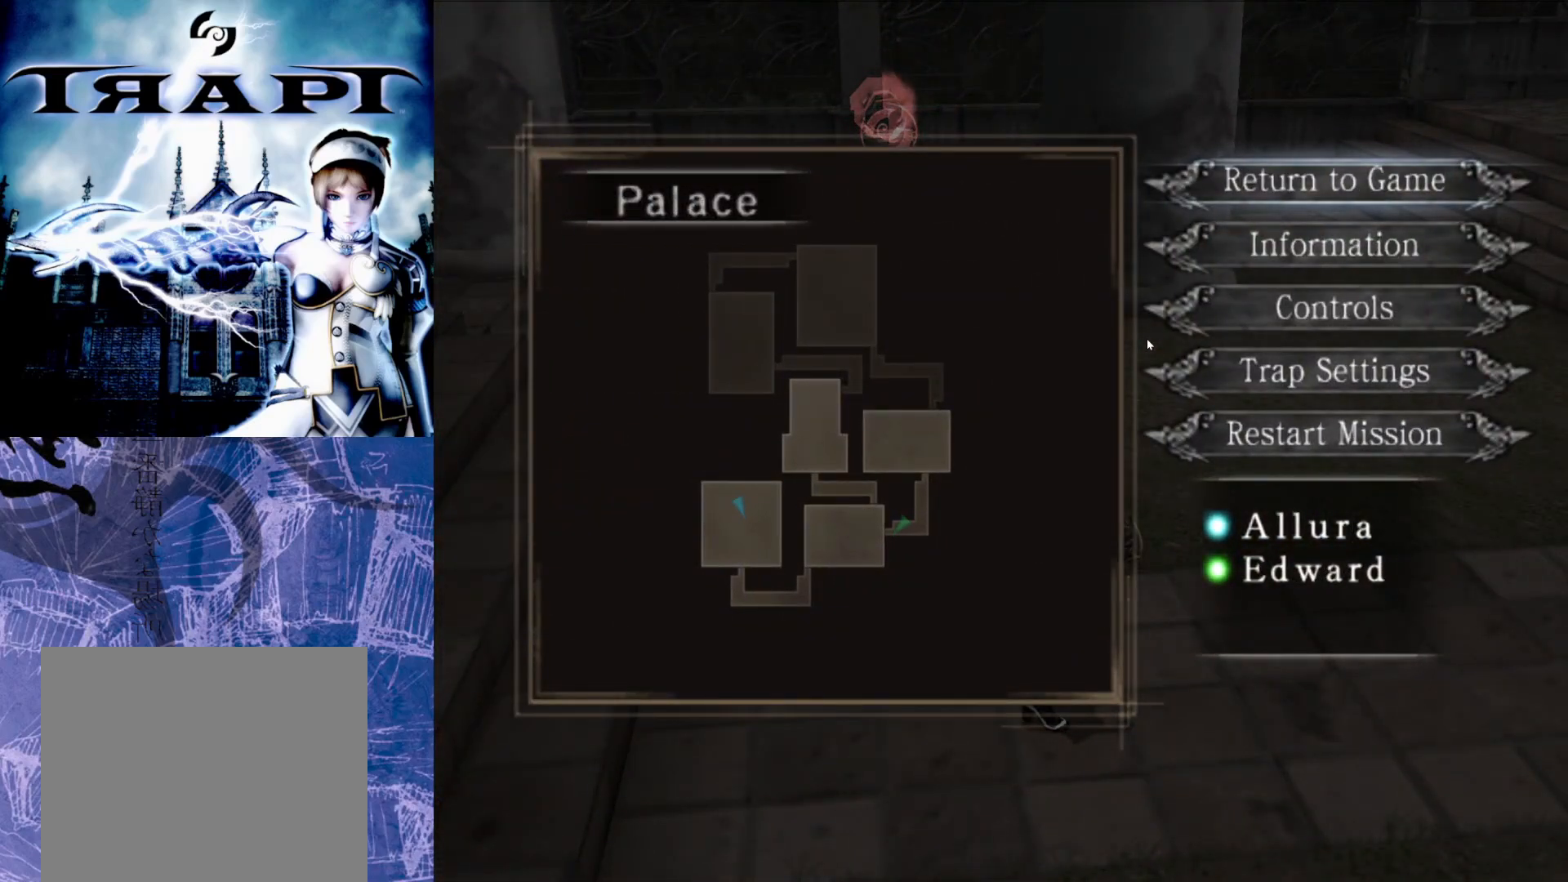
{"buttons": [], "left_stick": "center", "right_stick": "center", "events": []}
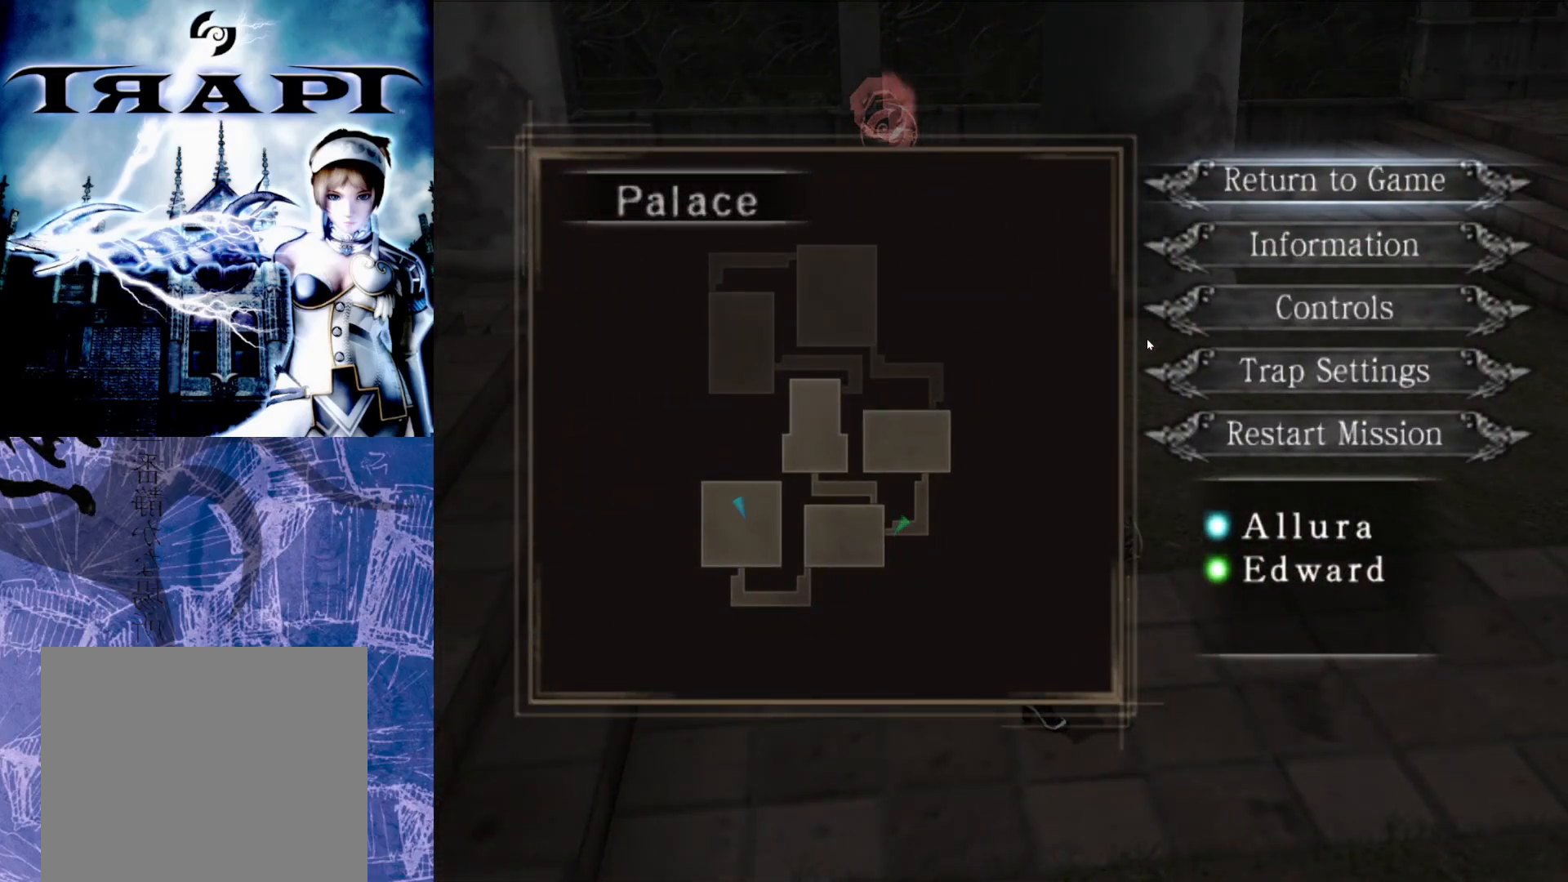
{"buttons": [], "left_stick": "center", "right_stick": "center", "events": []}
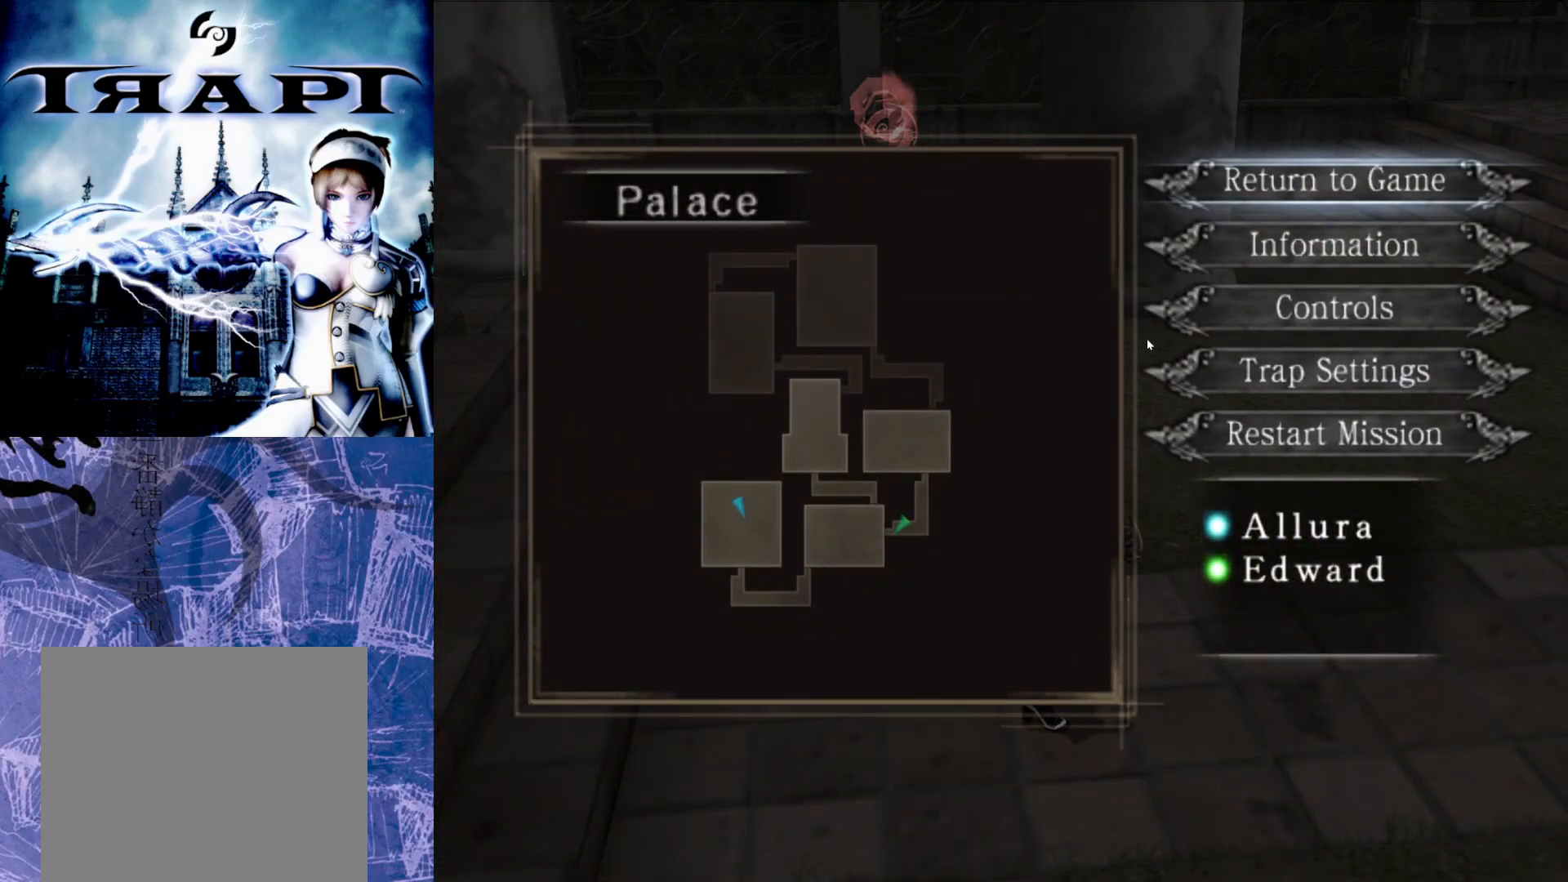
{"buttons": [], "left_stick": "center", "right_stick": "center", "events": []}
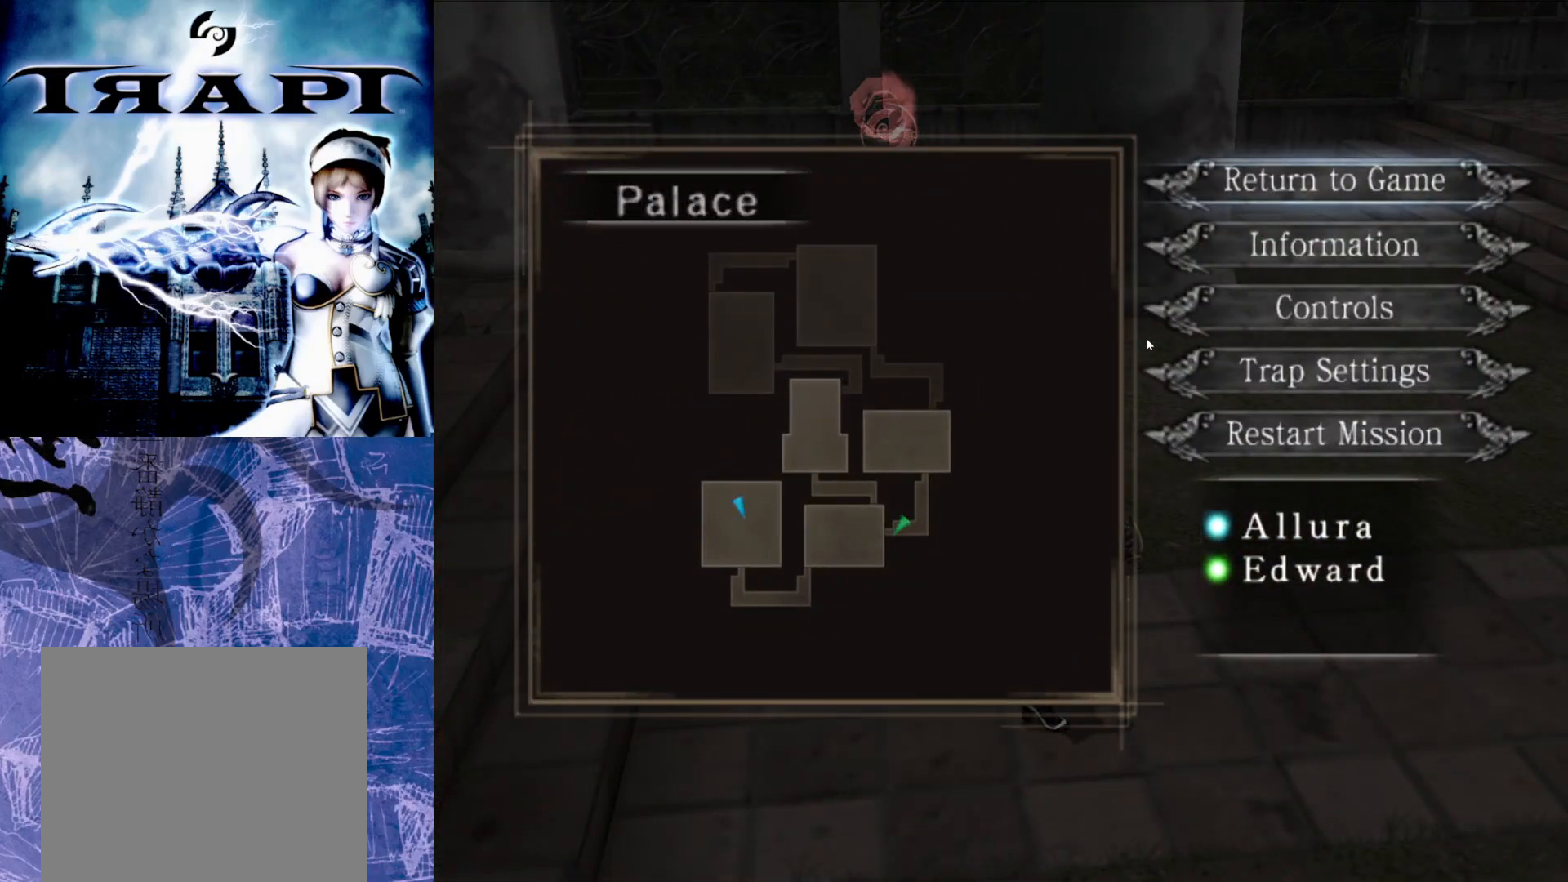
{"buttons": [], "left_stick": "center", "right_stick": "center", "events": []}
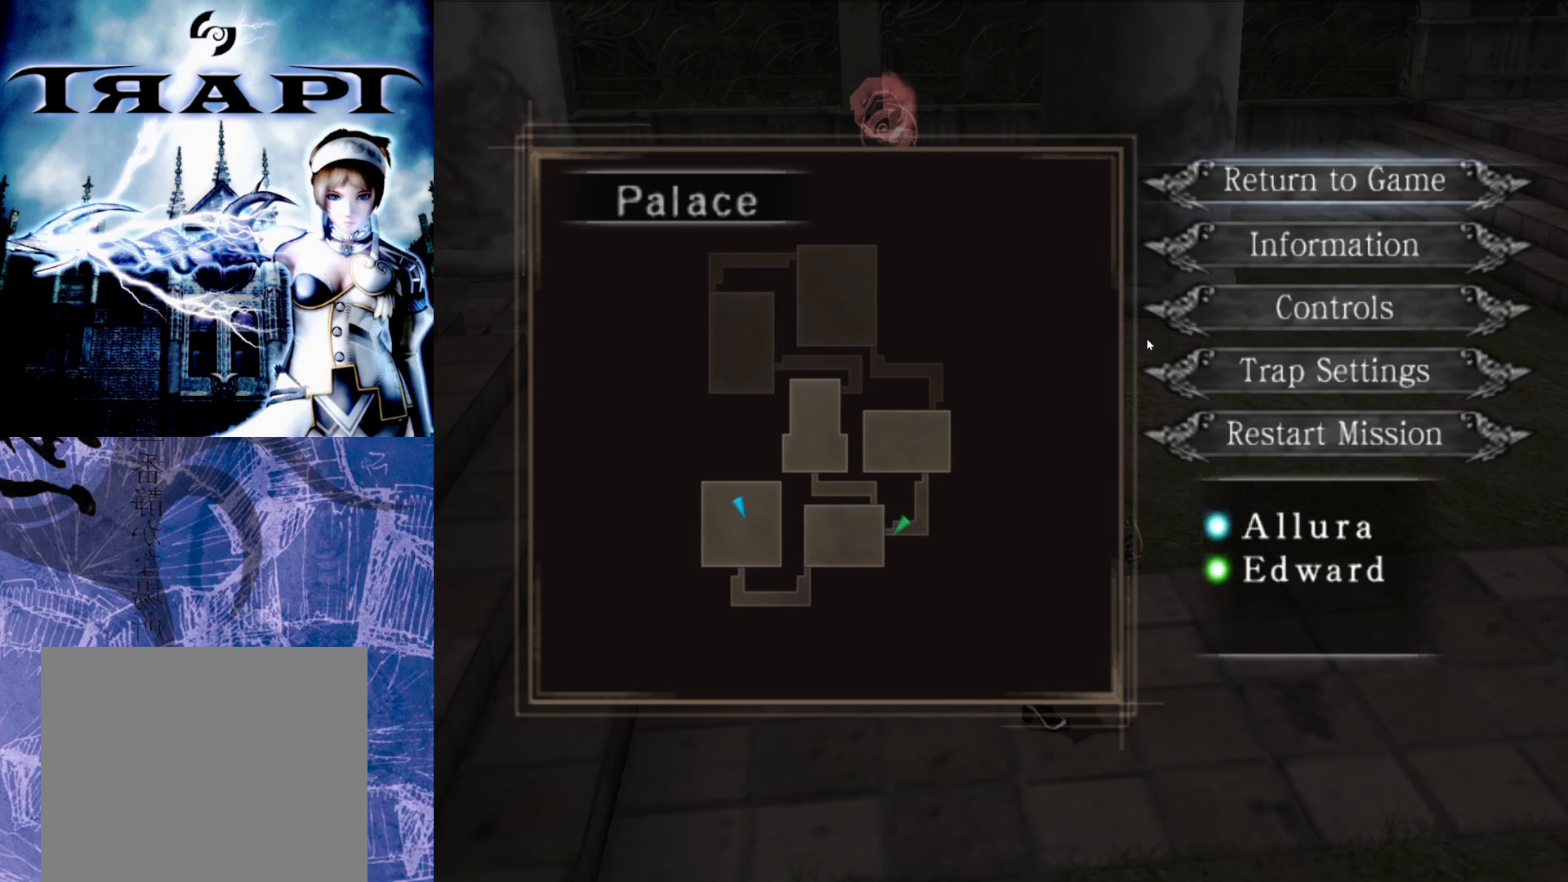
{"buttons": [], "left_stick": "center", "right_stick": "center", "events": [[100, "CIRCLE", "down"], [183, "CIRCLE", "up"]]}
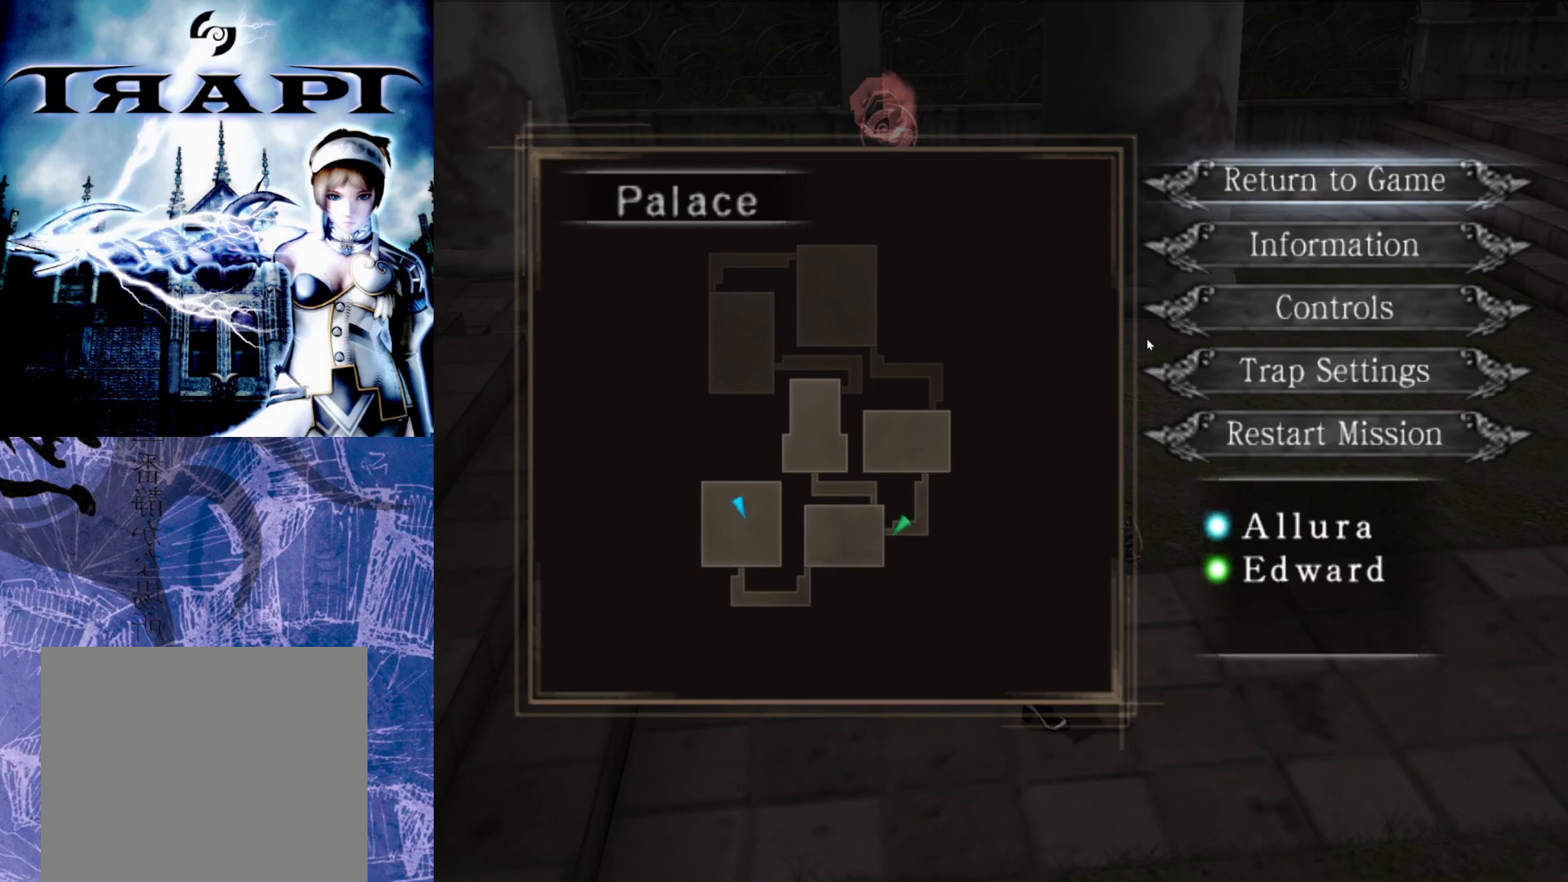
{"buttons": [], "left_stick": "right", "right_stick": "center", "events": [[83, "TRIANGLE", "down"], [183, "TRIANGLE", "up"], [317, "left_stick", "right"]]}